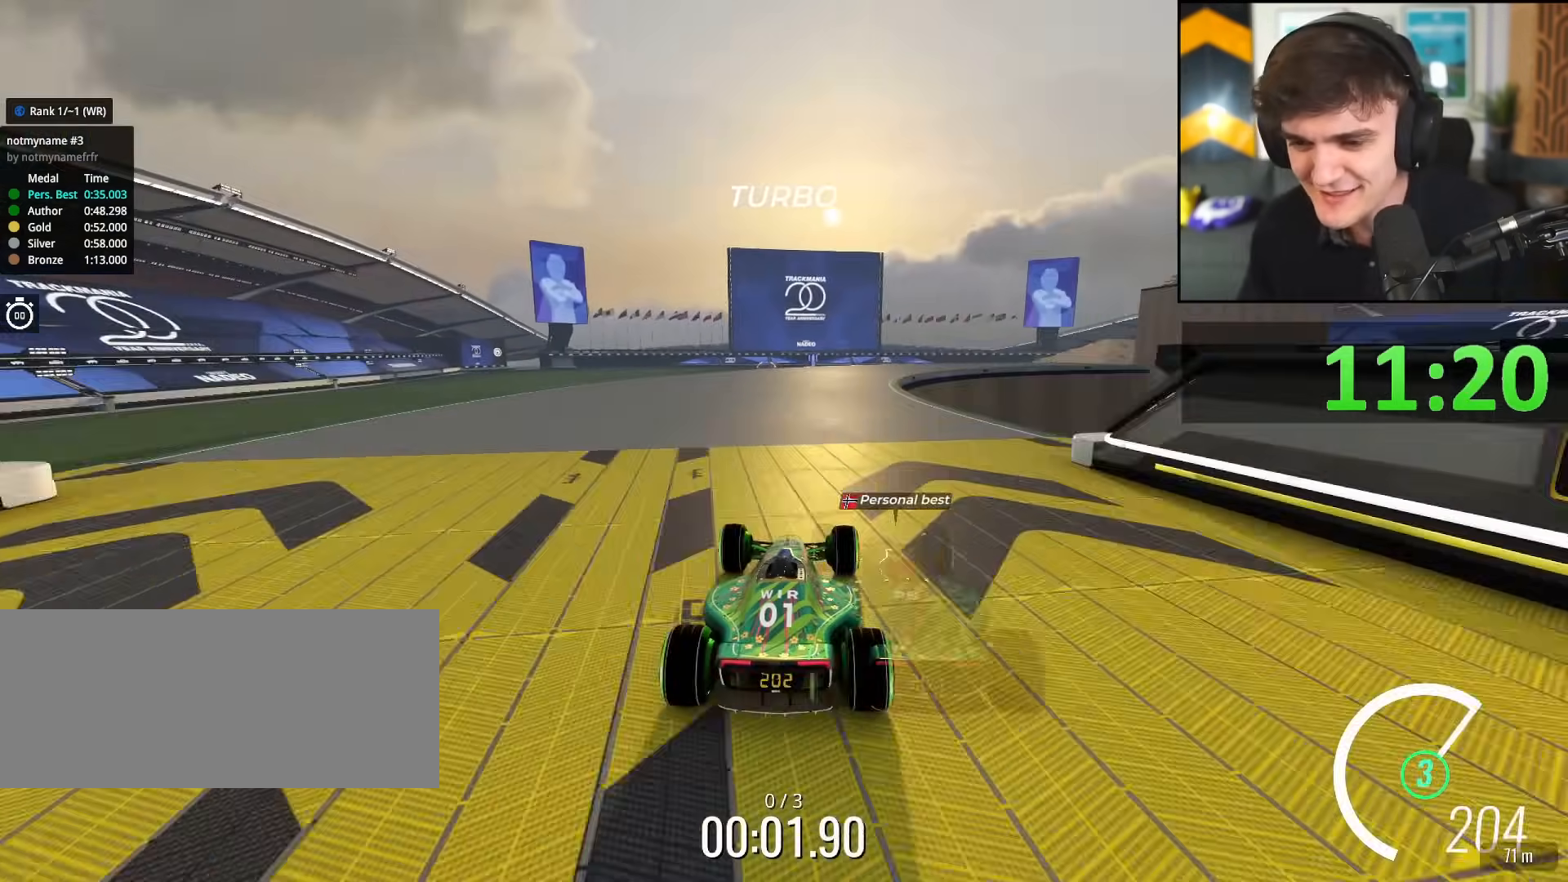
Gameplay with keyboard; each line is a JSON object with the keys held at the frame after it. "events" lists presses ("down") and releases ("up") of "brake", "down", "left", "right" and "up" between this image and that frame as [ms after this image, input, new state], when the widget could be followed in between. No other keys are recorded. Mouse input is not recorded. Key names are as the overlay labels them; some are game actions (e.g. jump) rather than physical keys.
{"keys": ["right", "up"], "events": [[83, "right", "down"], [184, "right", "up"], [367, "right", "down"]]}
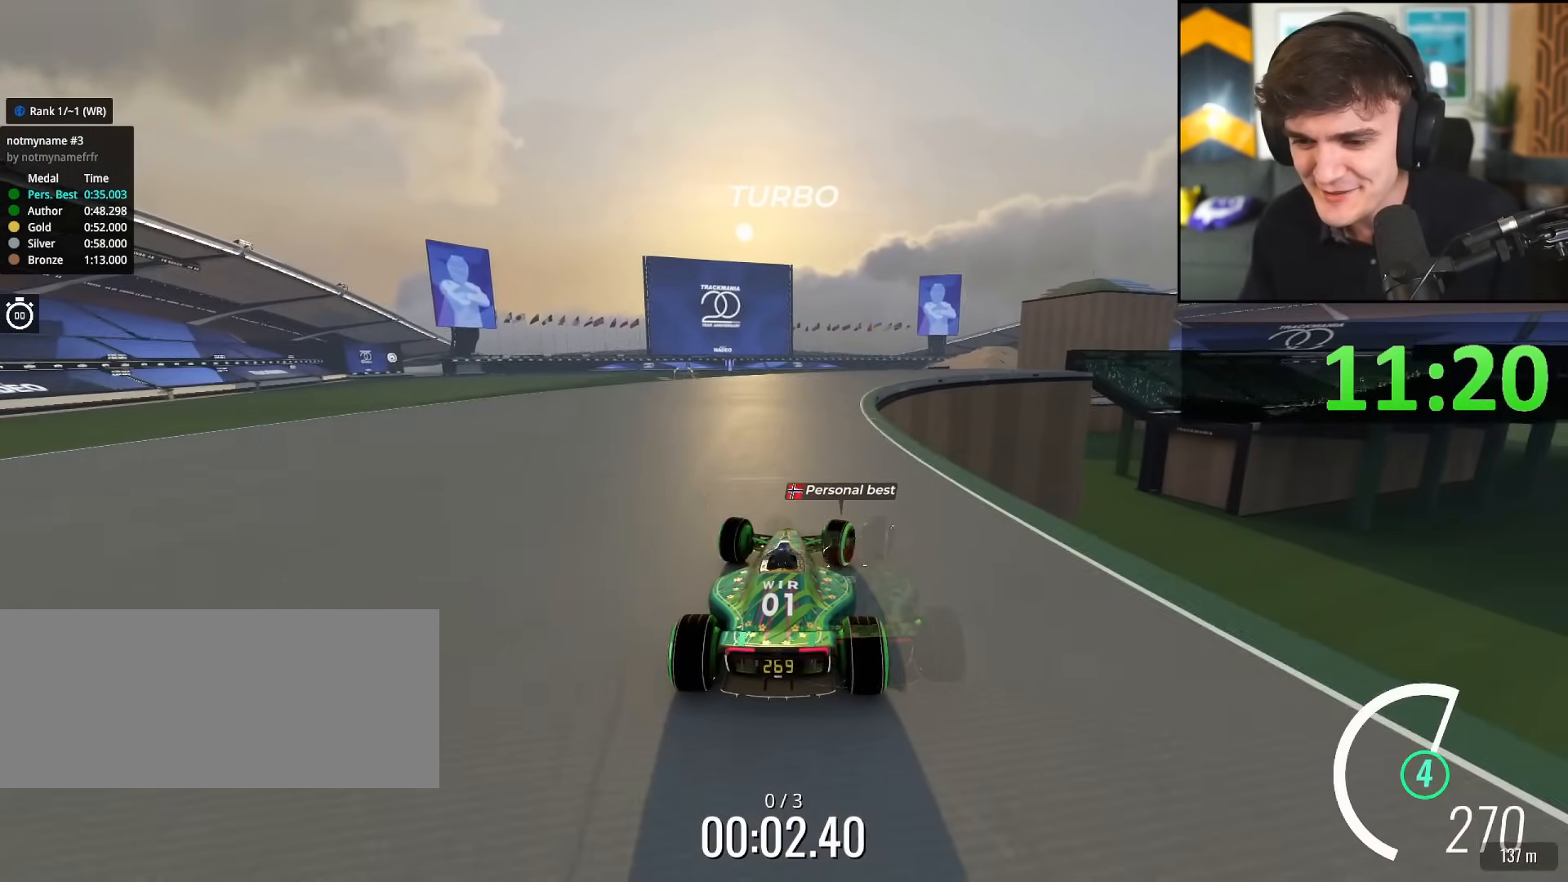
{"keys": ["right", "up"], "events": [[16, "right", "up"], [150, "right", "down"], [250, "right", "up"], [333, "right", "down"]]}
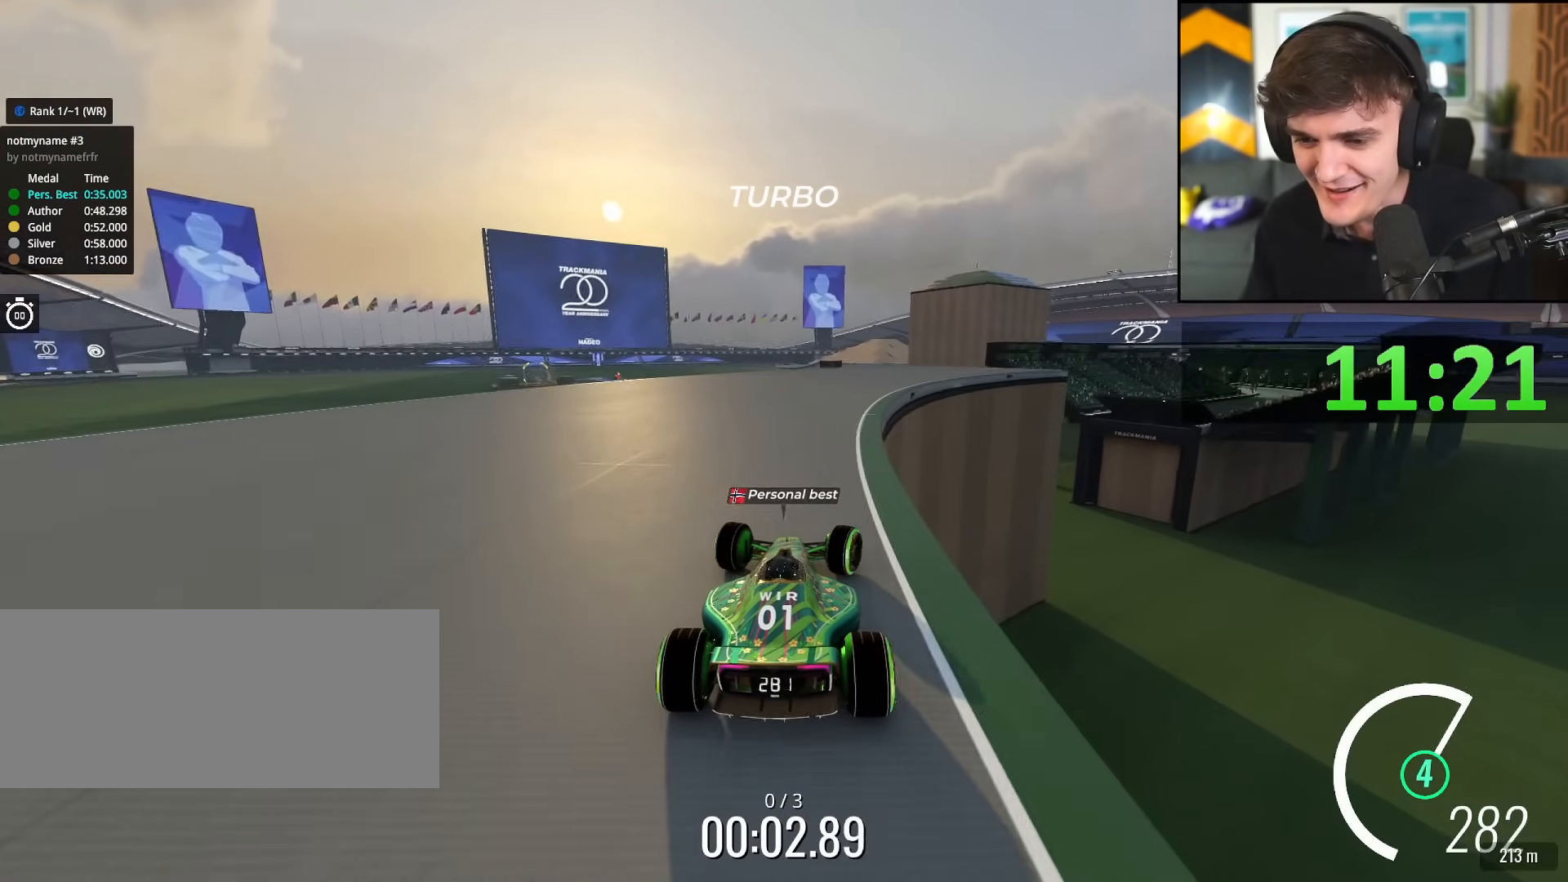
{"keys": ["right", "up"], "events": [[217, "right", "up"], [300, "right", "down"]]}
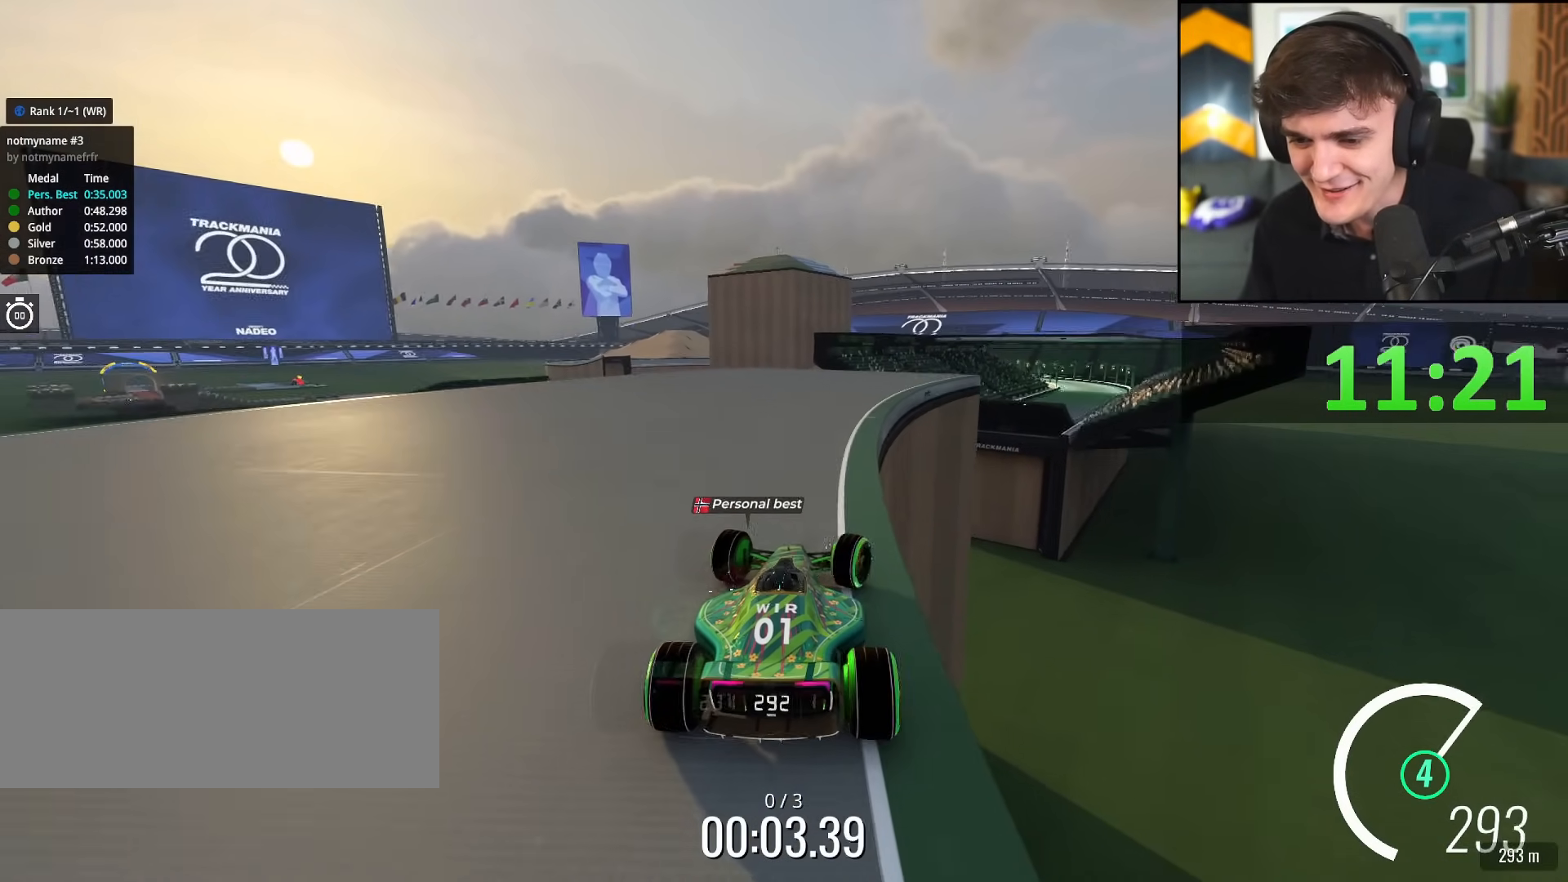
{"keys": ["right", "up"], "events": [[83, "right", "up"], [133, "right", "down"]]}
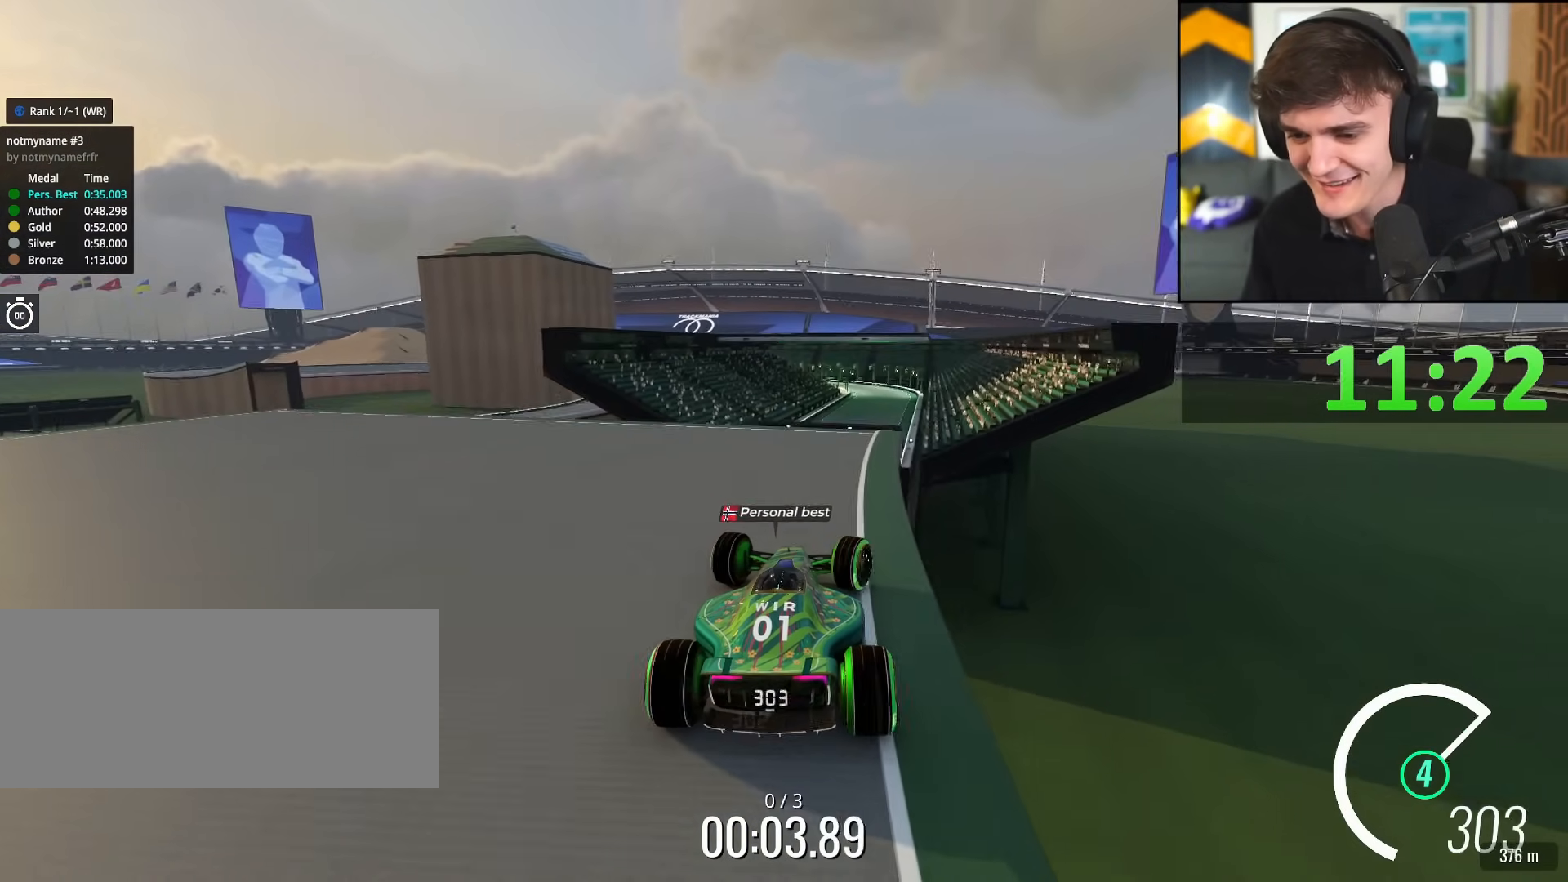
{"keys": ["left", "up"], "events": [[17, "right", "up"], [67, "left", "down"], [150, "left", "up"], [334, "brake", "down"], [334, "left", "down"], [434, "brake", "up"]]}
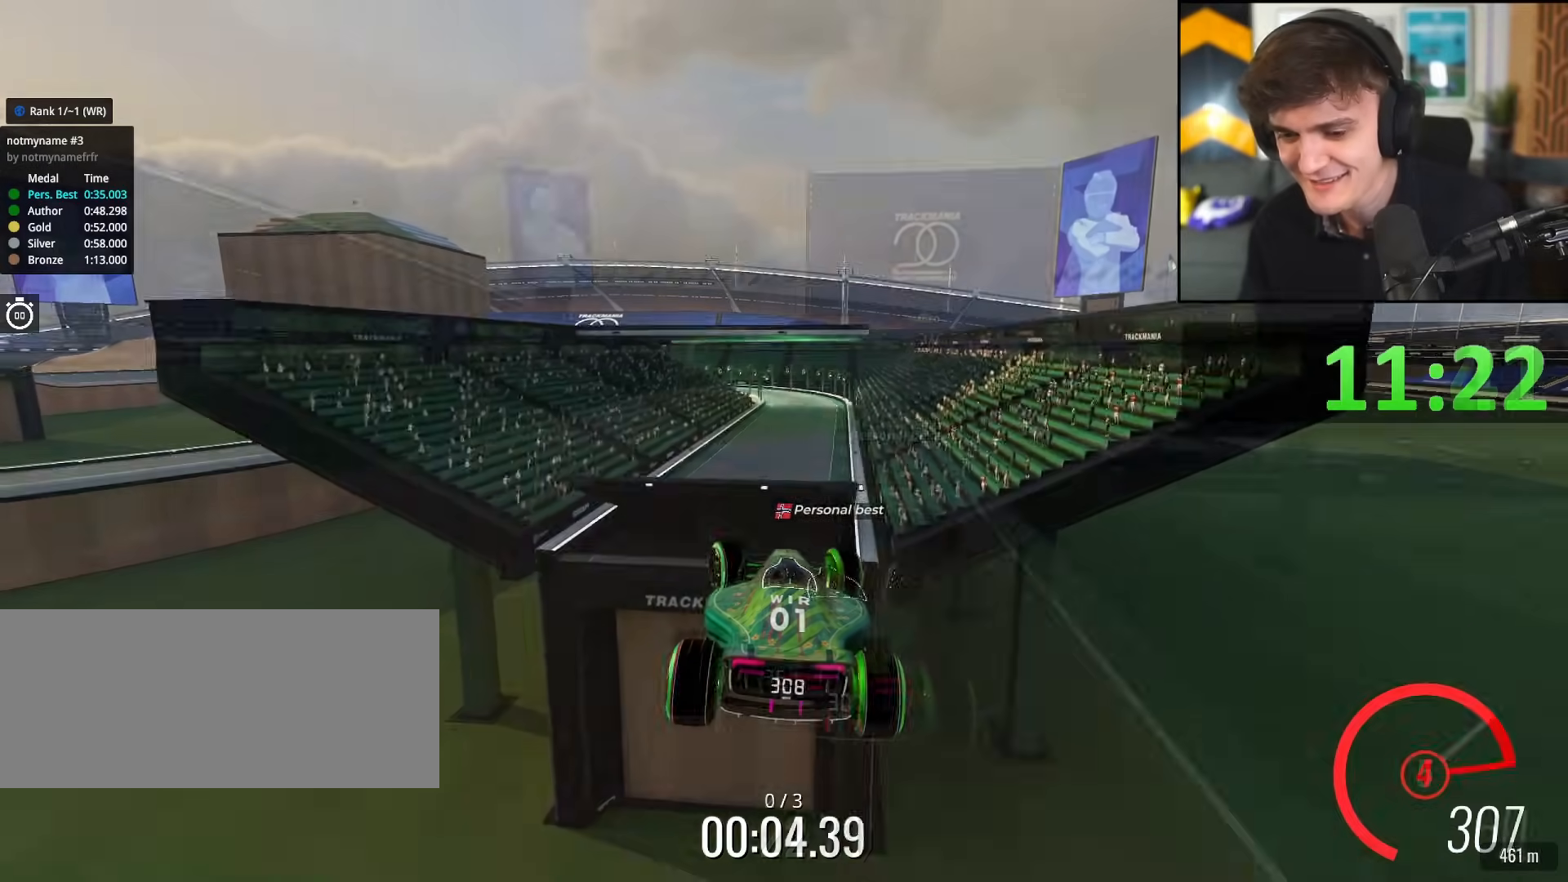
{"keys": ["up"], "events": [[83, "left", "up"], [83, "right", "down"], [467, "right", "up"]]}
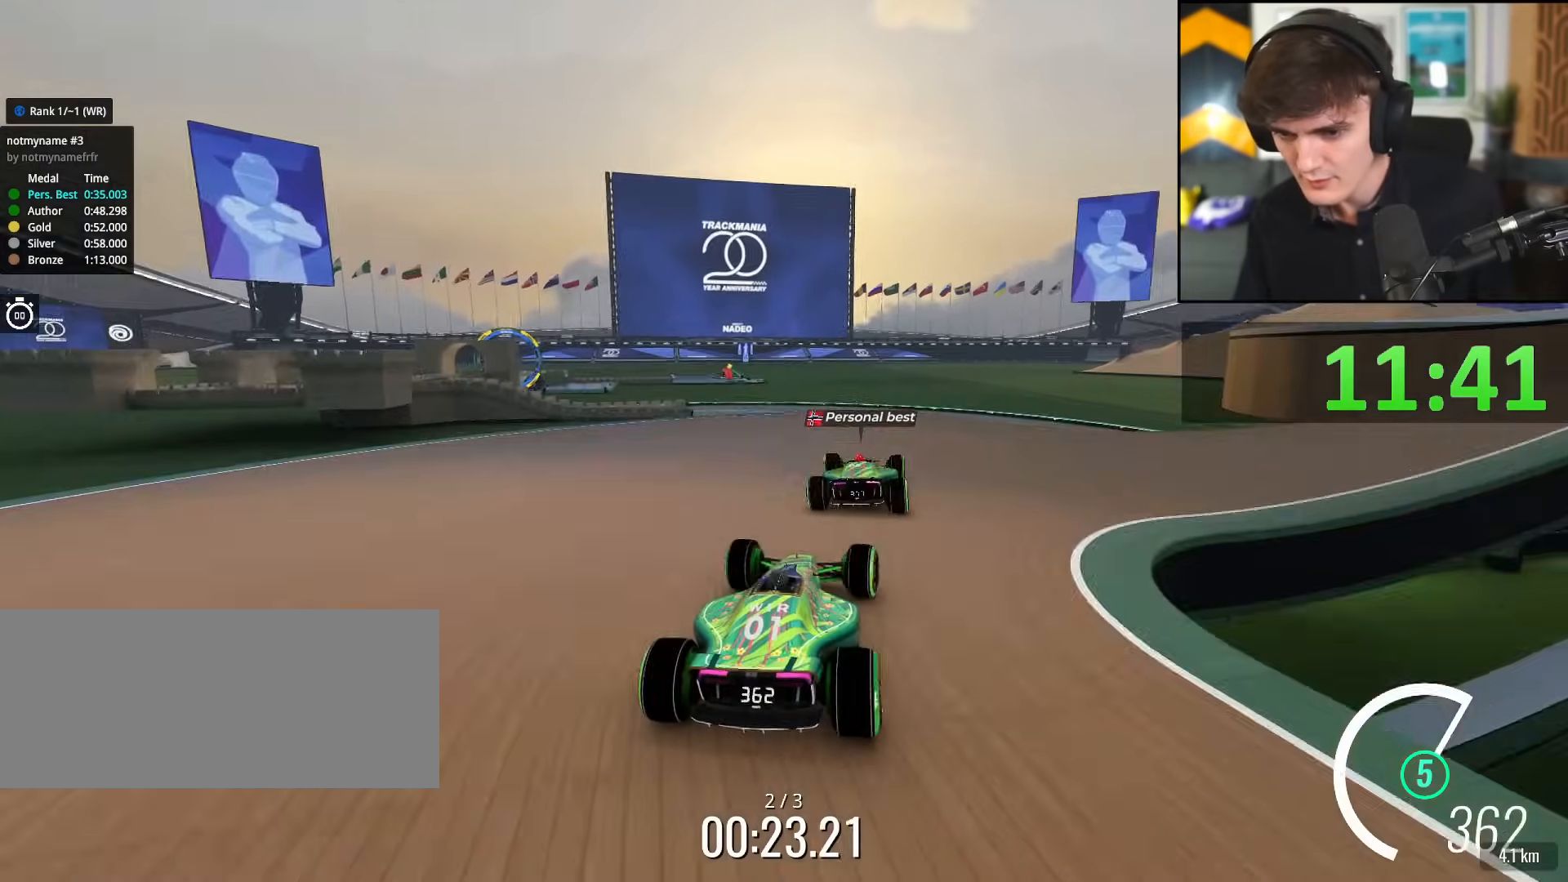
{"keys": ["left", "up"], "events": [[100, "left", "down"]]}
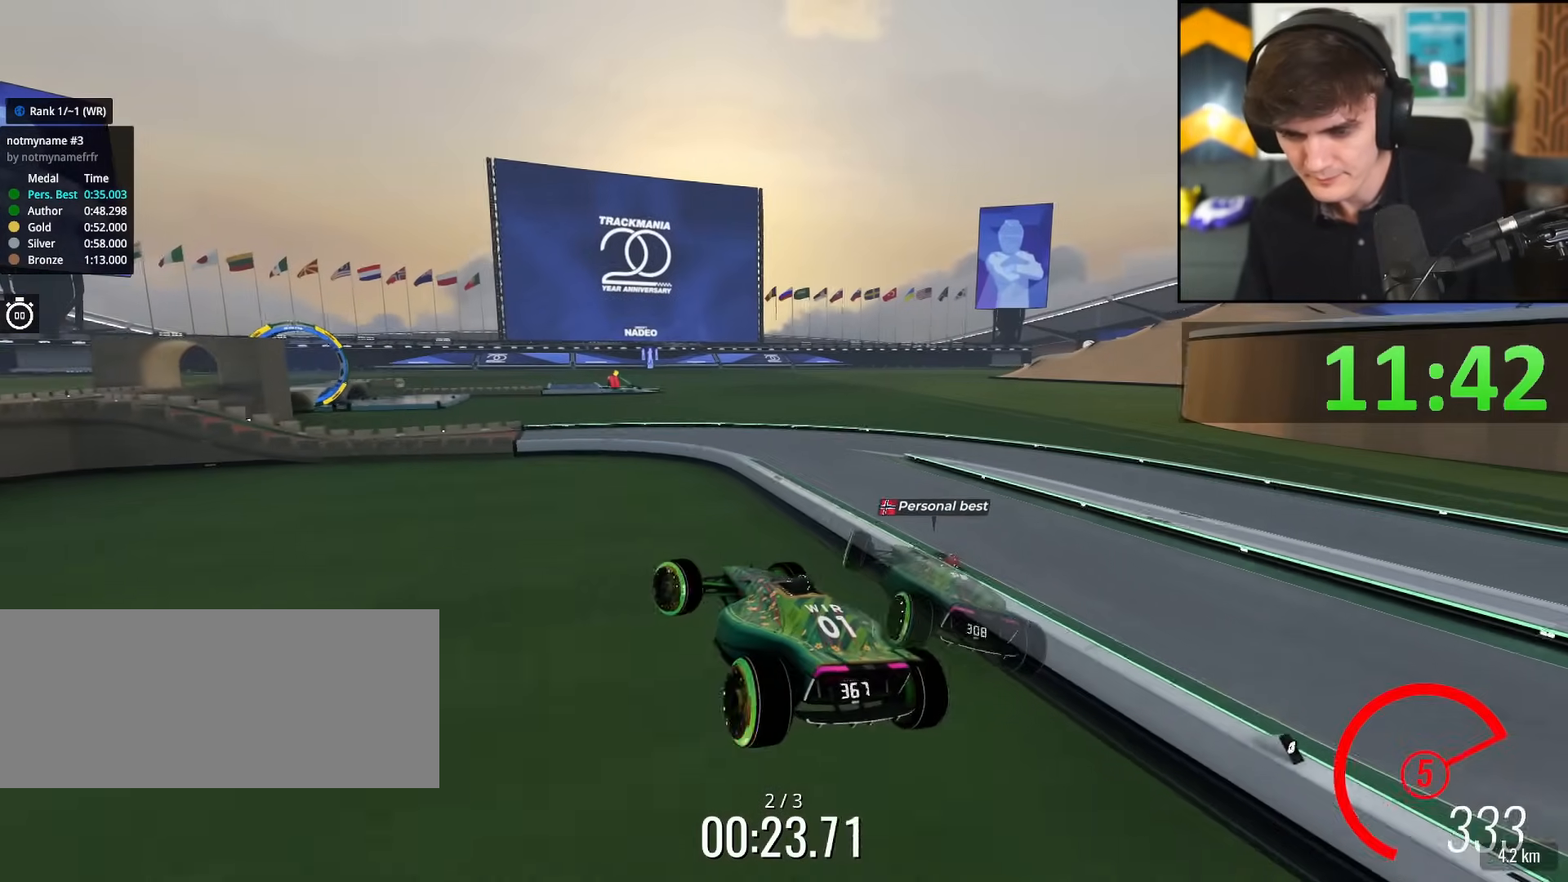
{"keys": ["right", "up"], "events": [[300, "left", "up"], [350, "right", "down"], [400, "right", "up"], [500, "right", "down"]]}
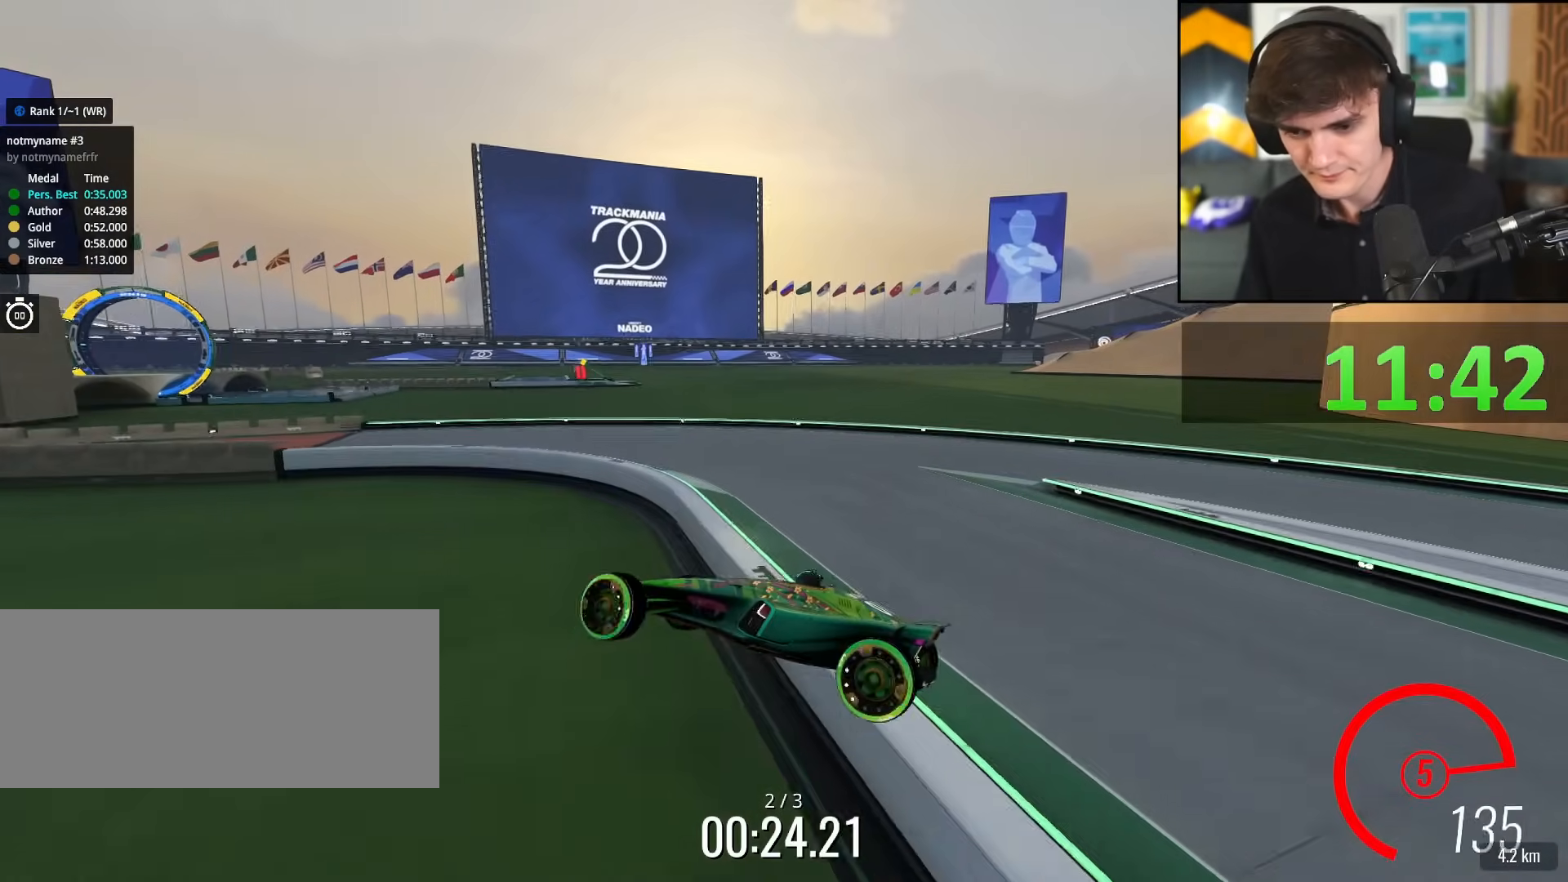
{"keys": ["brake", "left", "up"], "events": [[134, "left", "down"], [134, "right", "up"], [217, "brake", "down"]]}
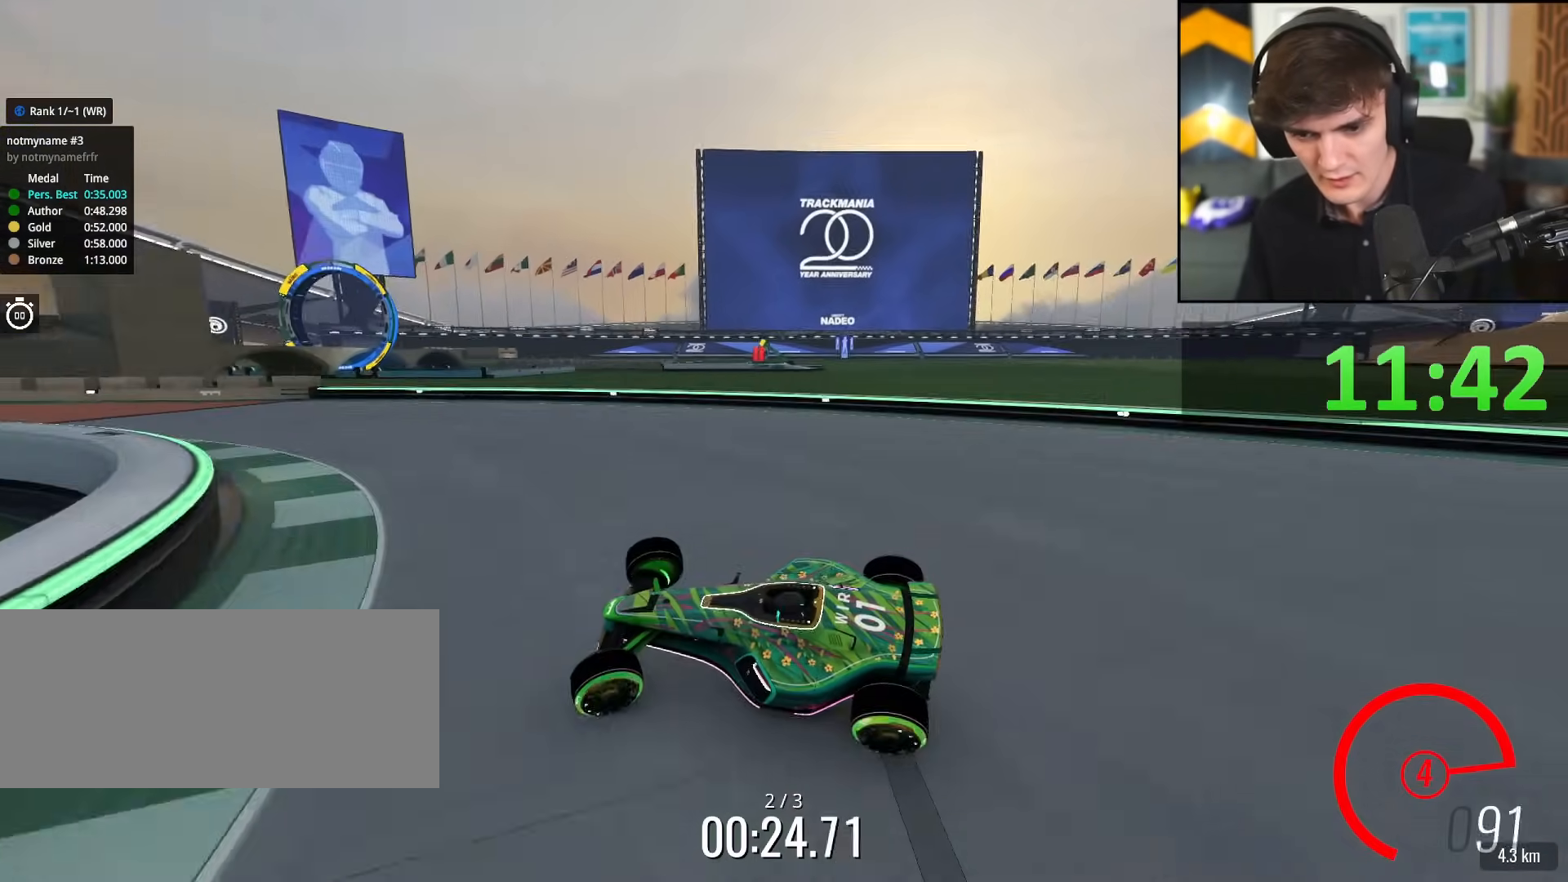
{"keys": ["brake", "left", "up"], "events": []}
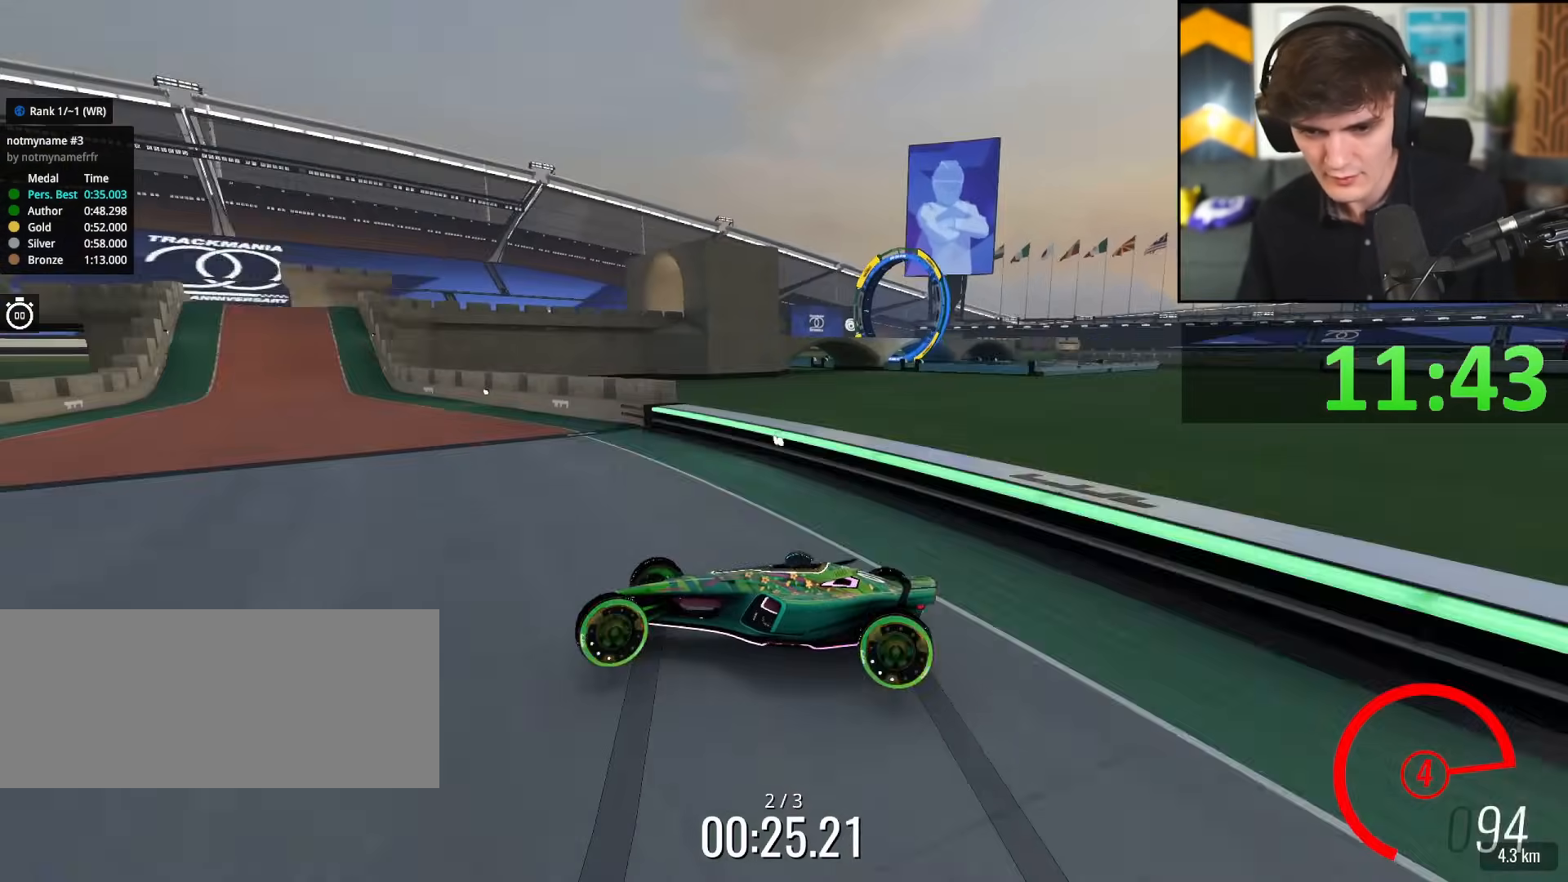
{"keys": ["right", "up"], "events": [[217, "brake", "up"], [217, "left", "up"], [250, "right", "down"]]}
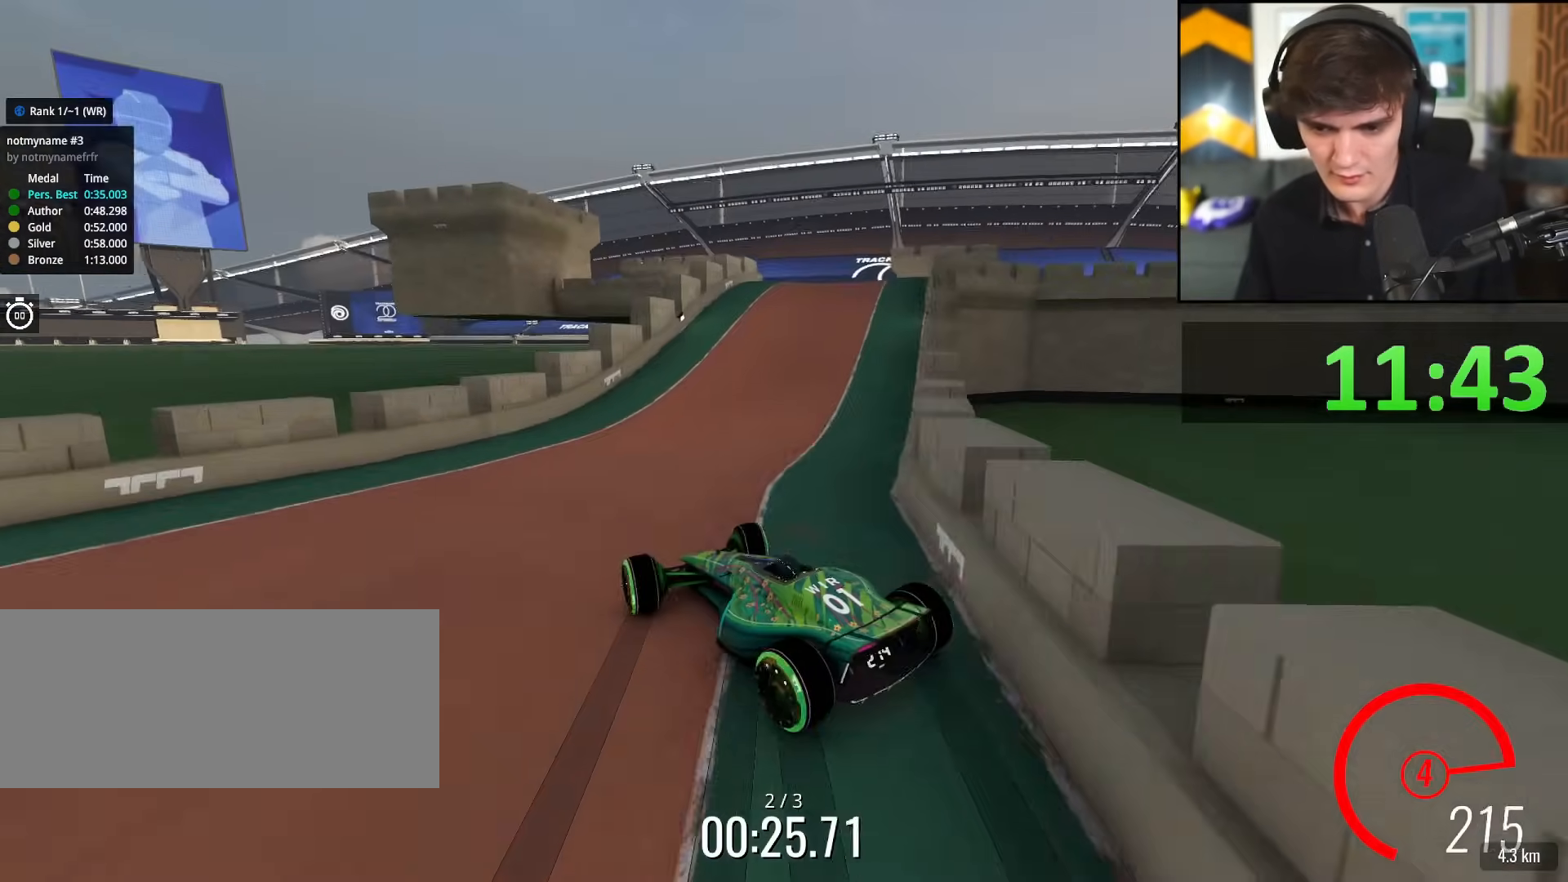
{"keys": ["right"], "events": [[33, "up", "up"]]}
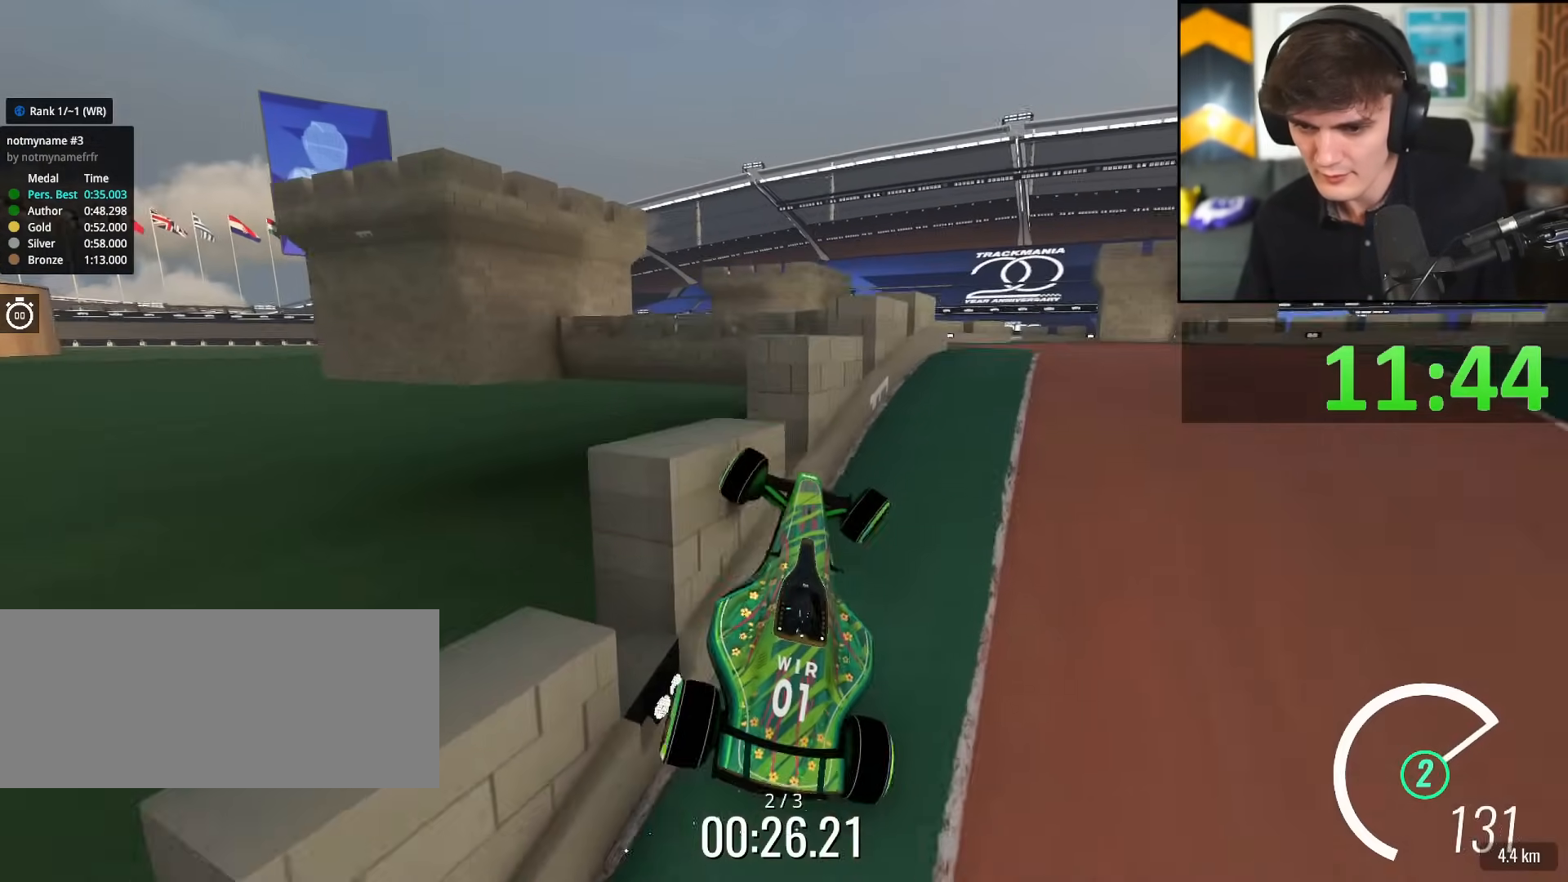
{"keys": ["brake", "right", "up"], "events": [[334, "up", "down"], [467, "brake", "down"]]}
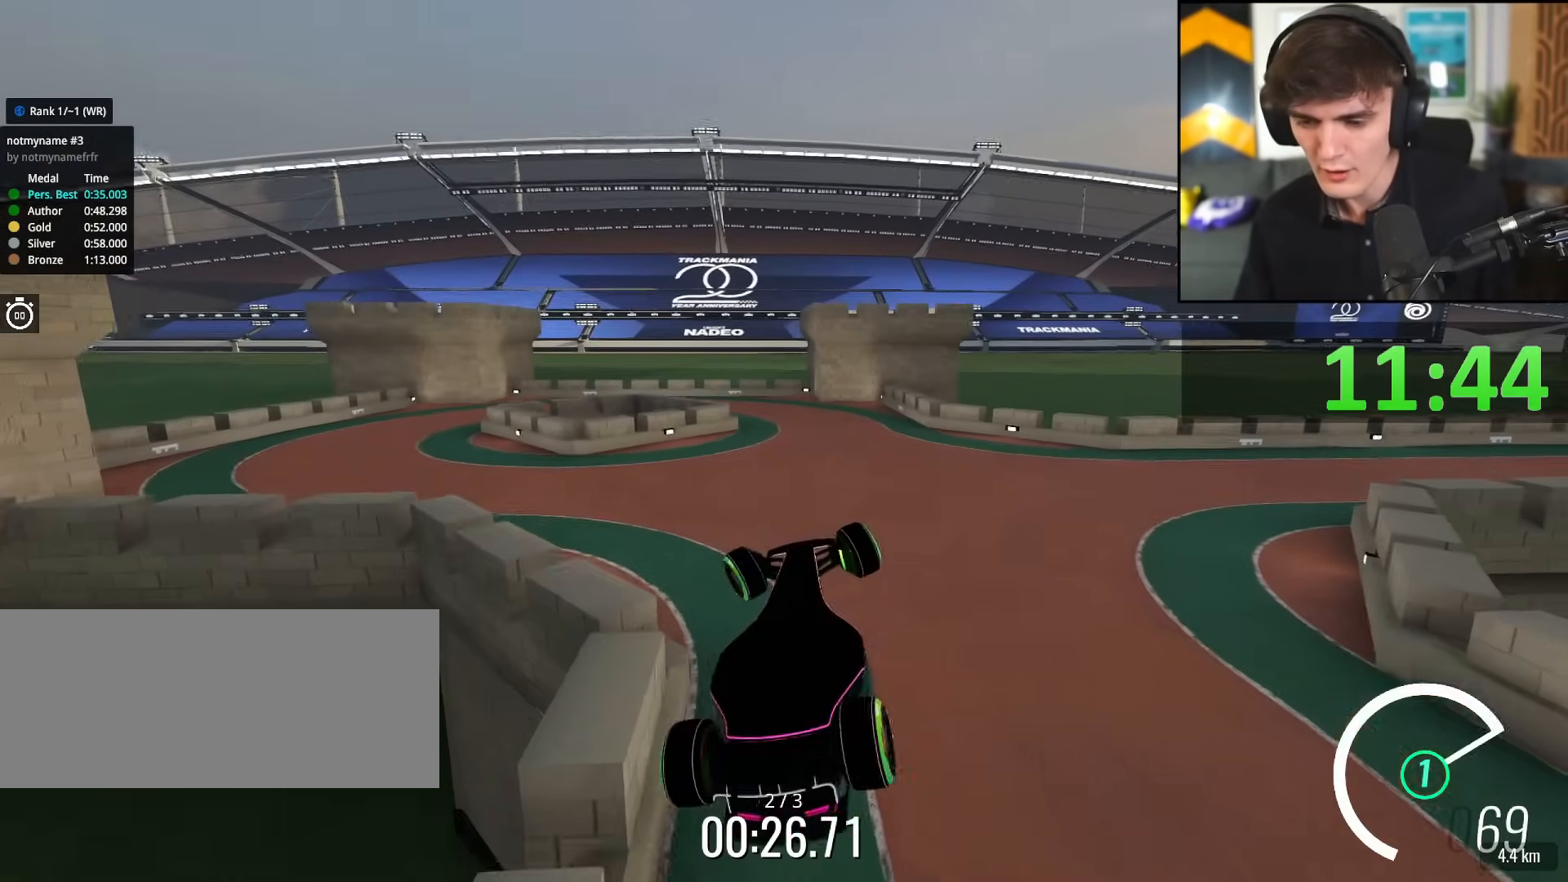
{"keys": ["brake", "left", "up"], "events": [[116, "right", "up"], [300, "left", "down"]]}
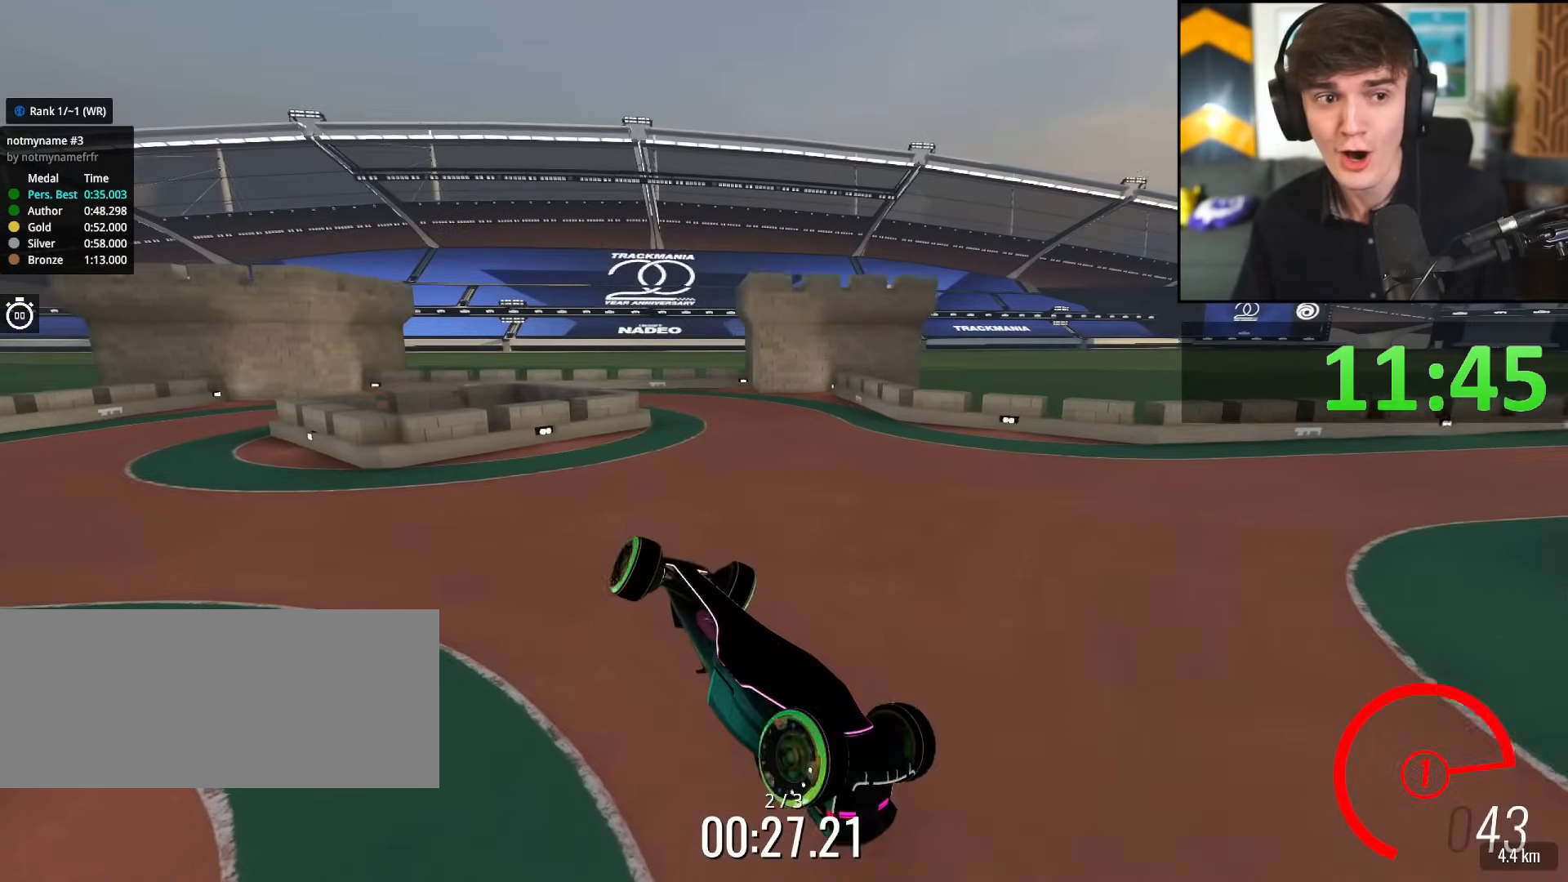
{"keys": ["up"], "events": [[234, "brake", "up"], [451, "left", "up"]]}
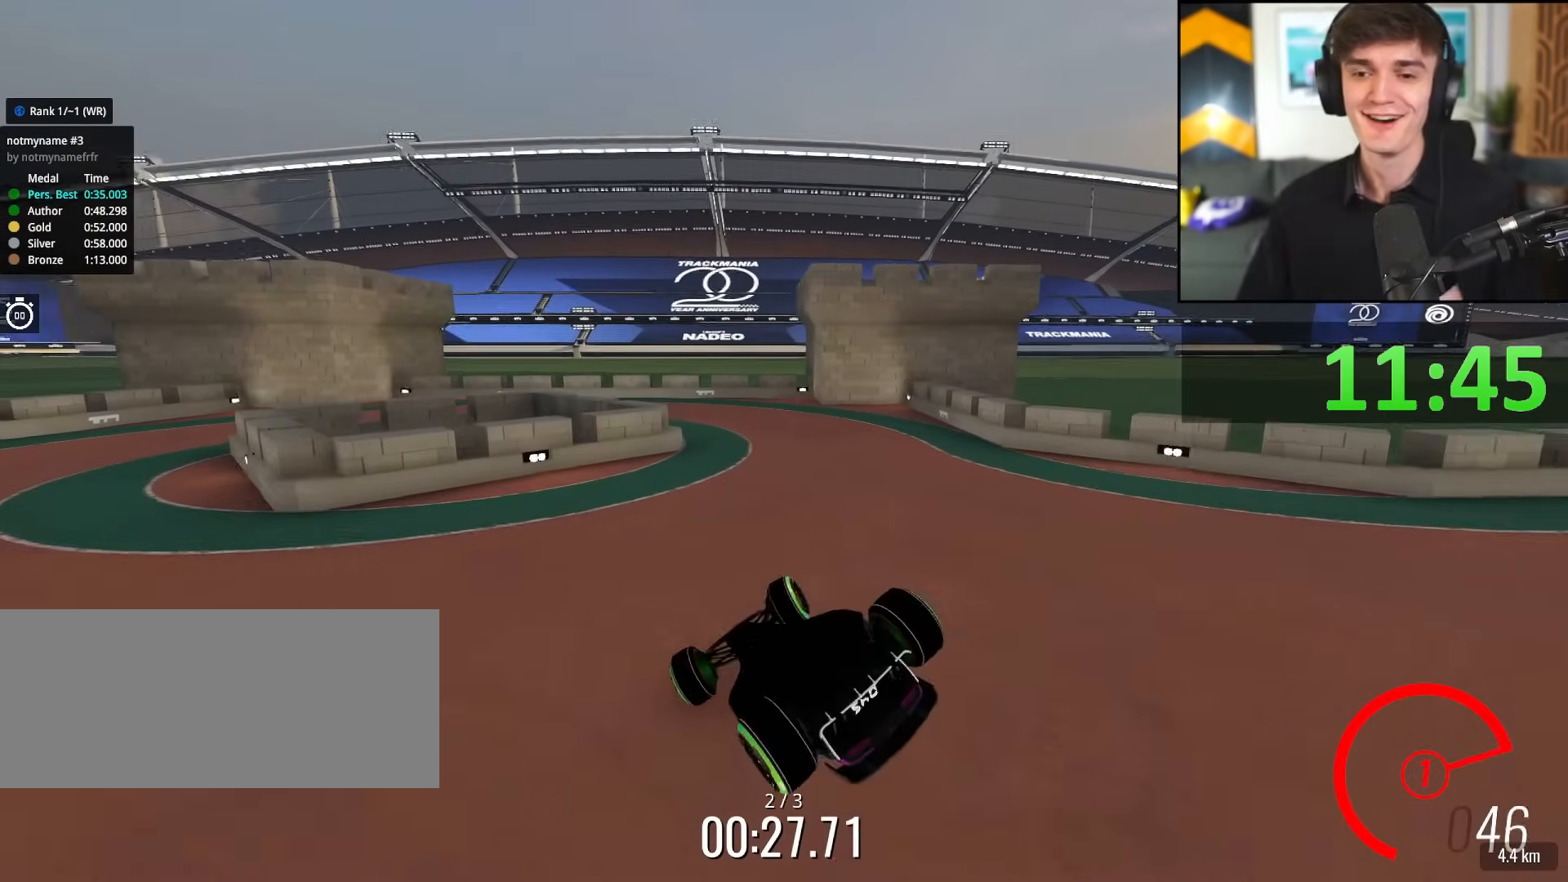
{"keys": ["up"], "events": [[233, "up", "up"], [283, "up", "down"]]}
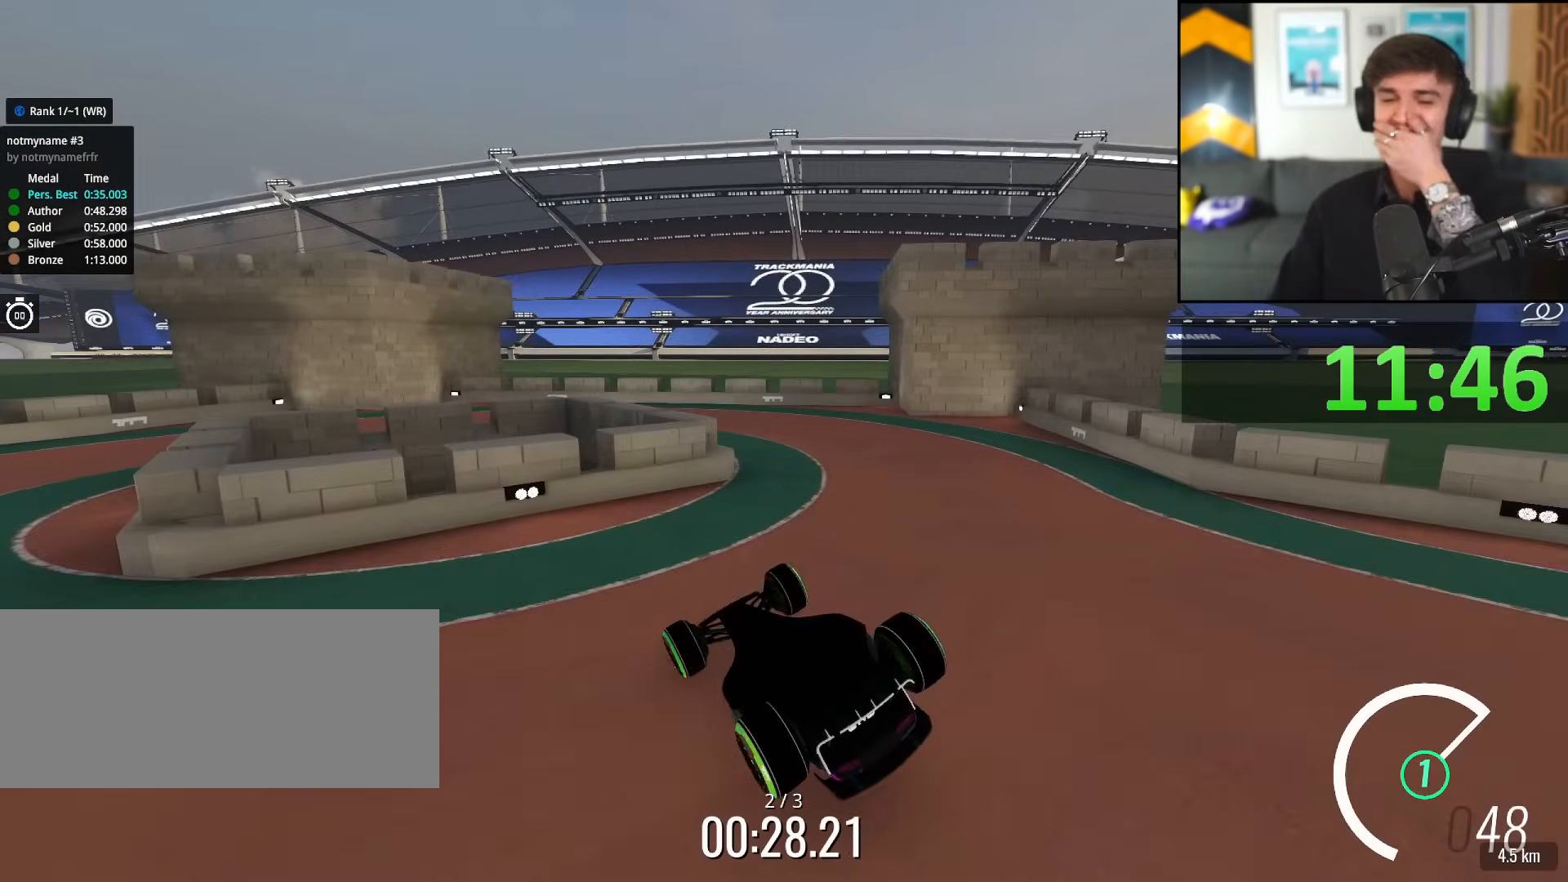
{"keys": ["up"], "events": [[167, "right", "down"], [300, "right", "up"]]}
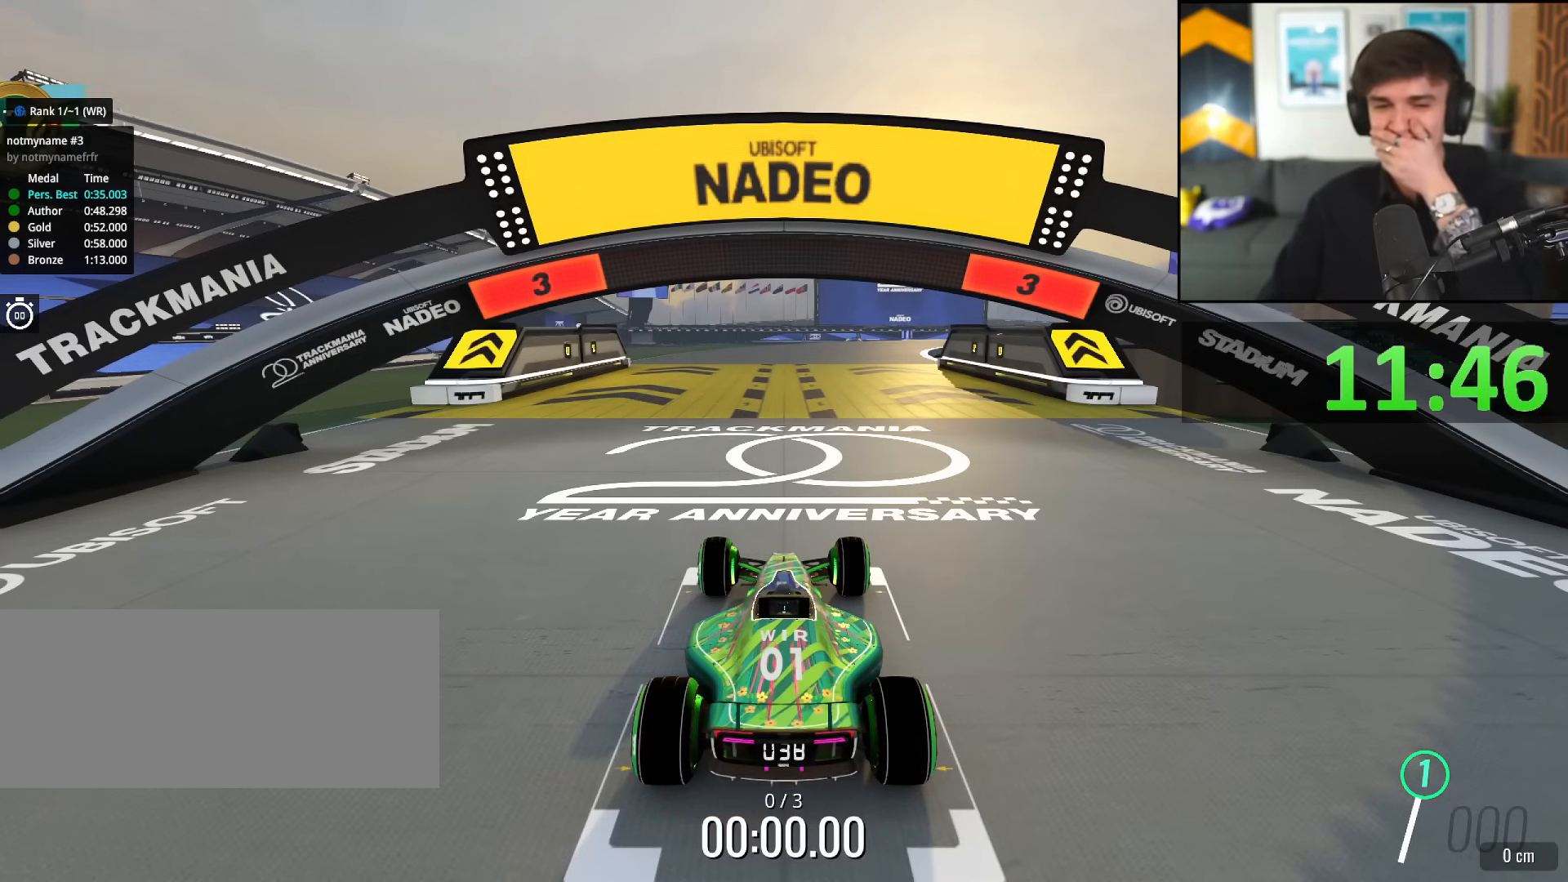
{"keys": ["up"], "events": []}
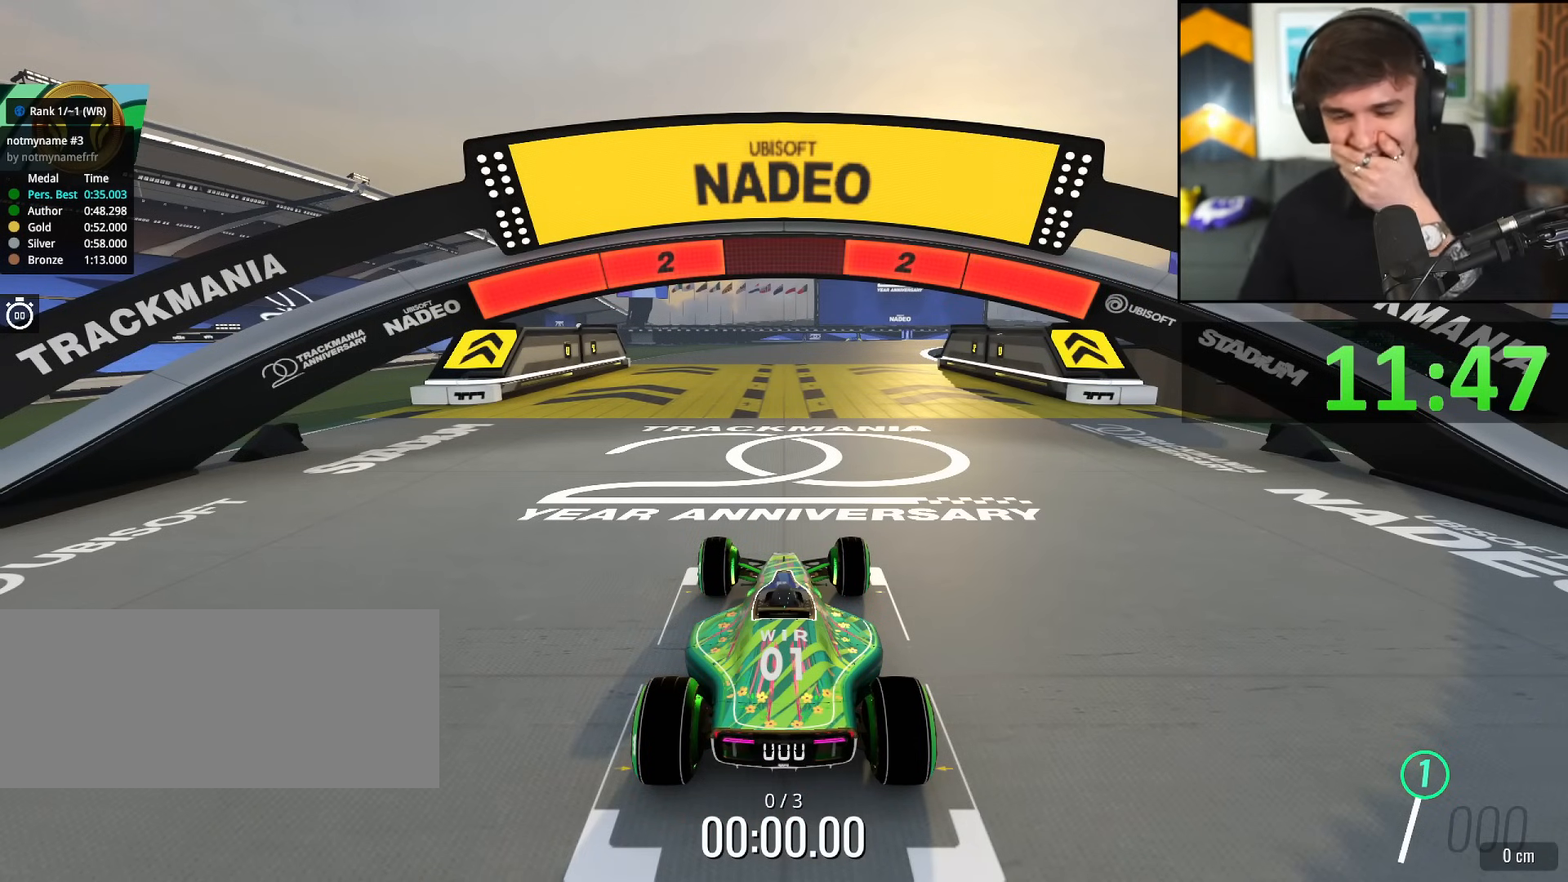
{"keys": ["up"], "events": []}
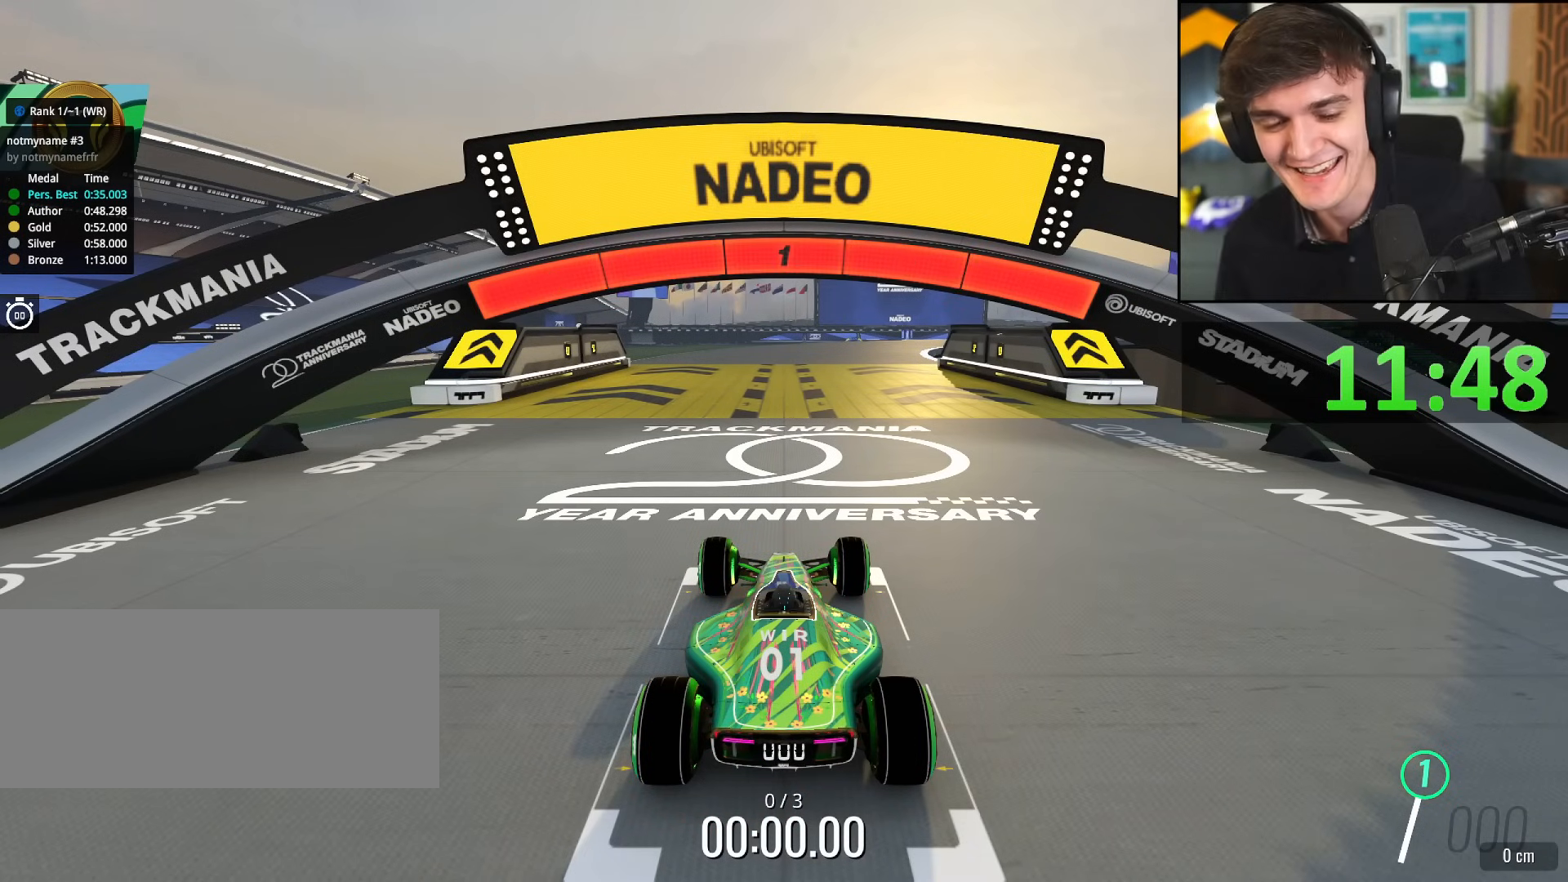
{"keys": ["up"], "events": []}
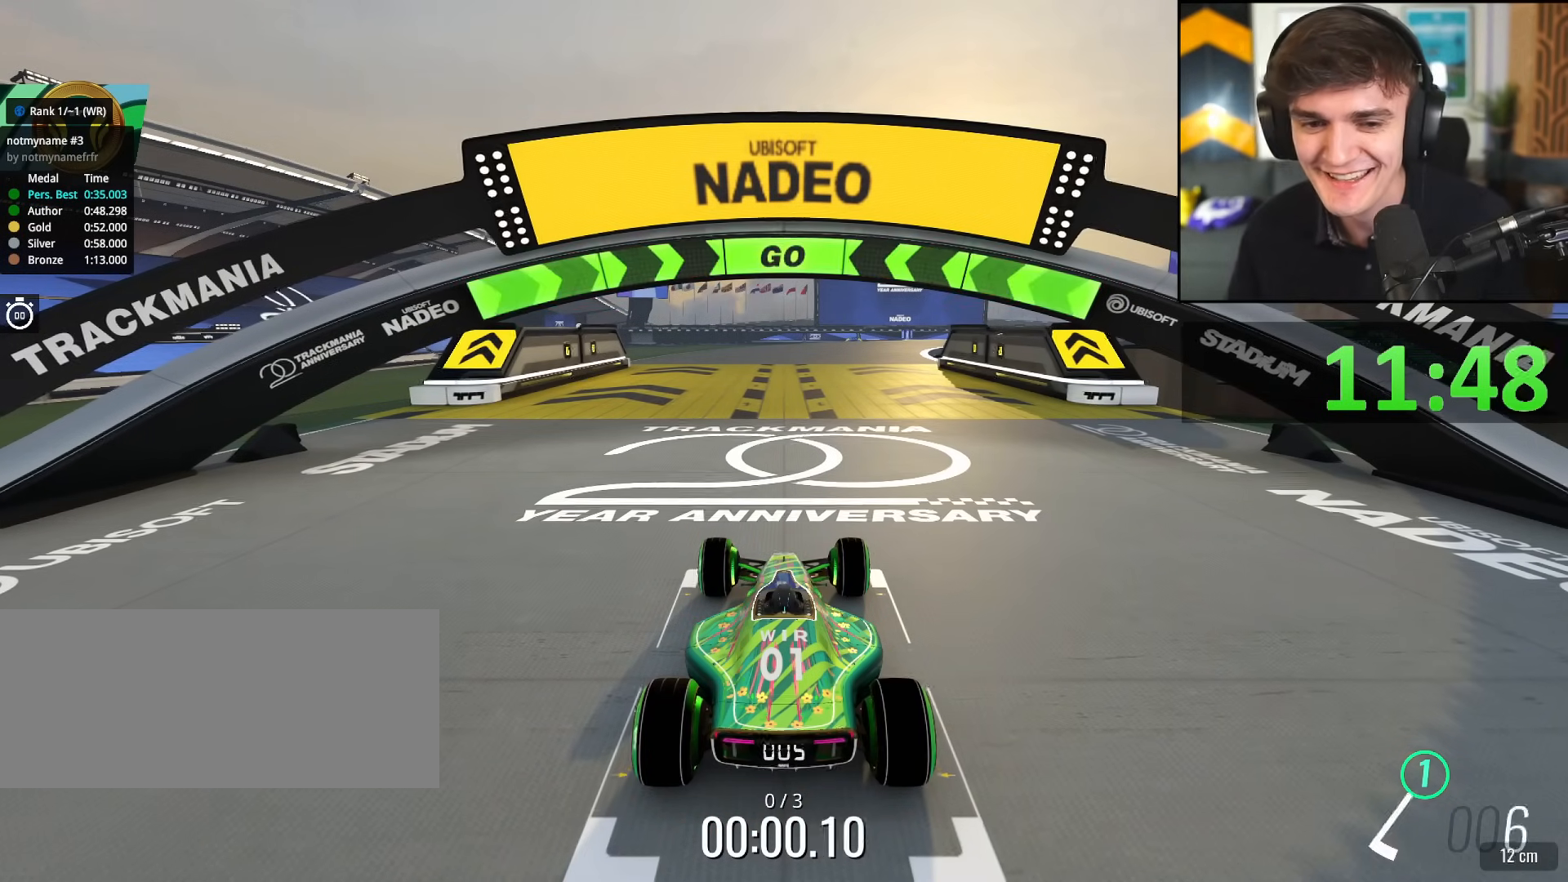
{"keys": ["up"], "events": []}
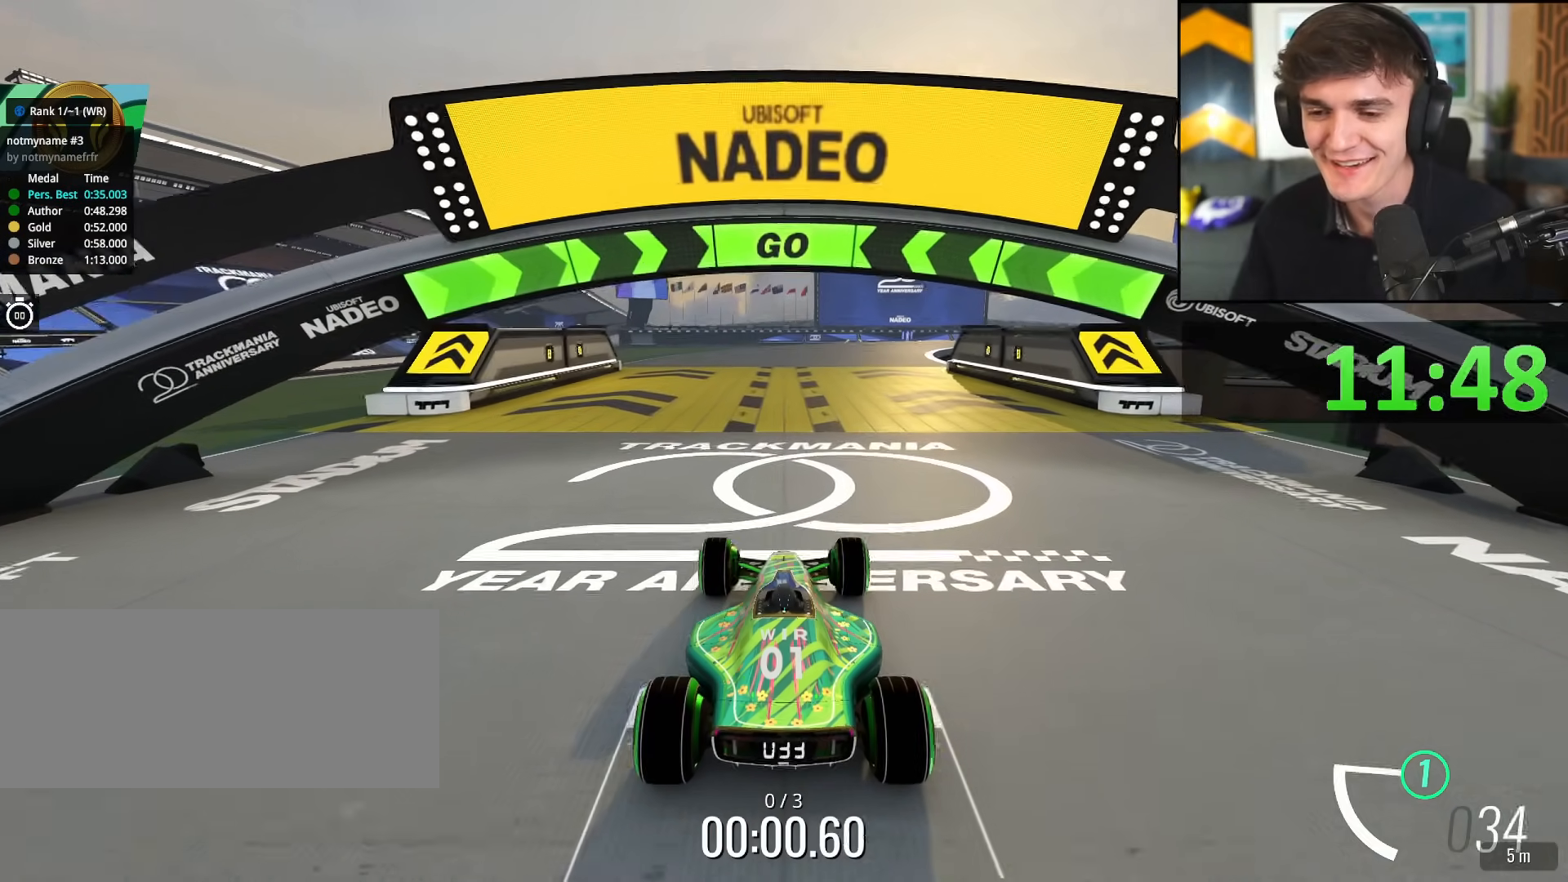
{"keys": ["up"], "events": [[233, "right", "down"], [267, "right", "up"]]}
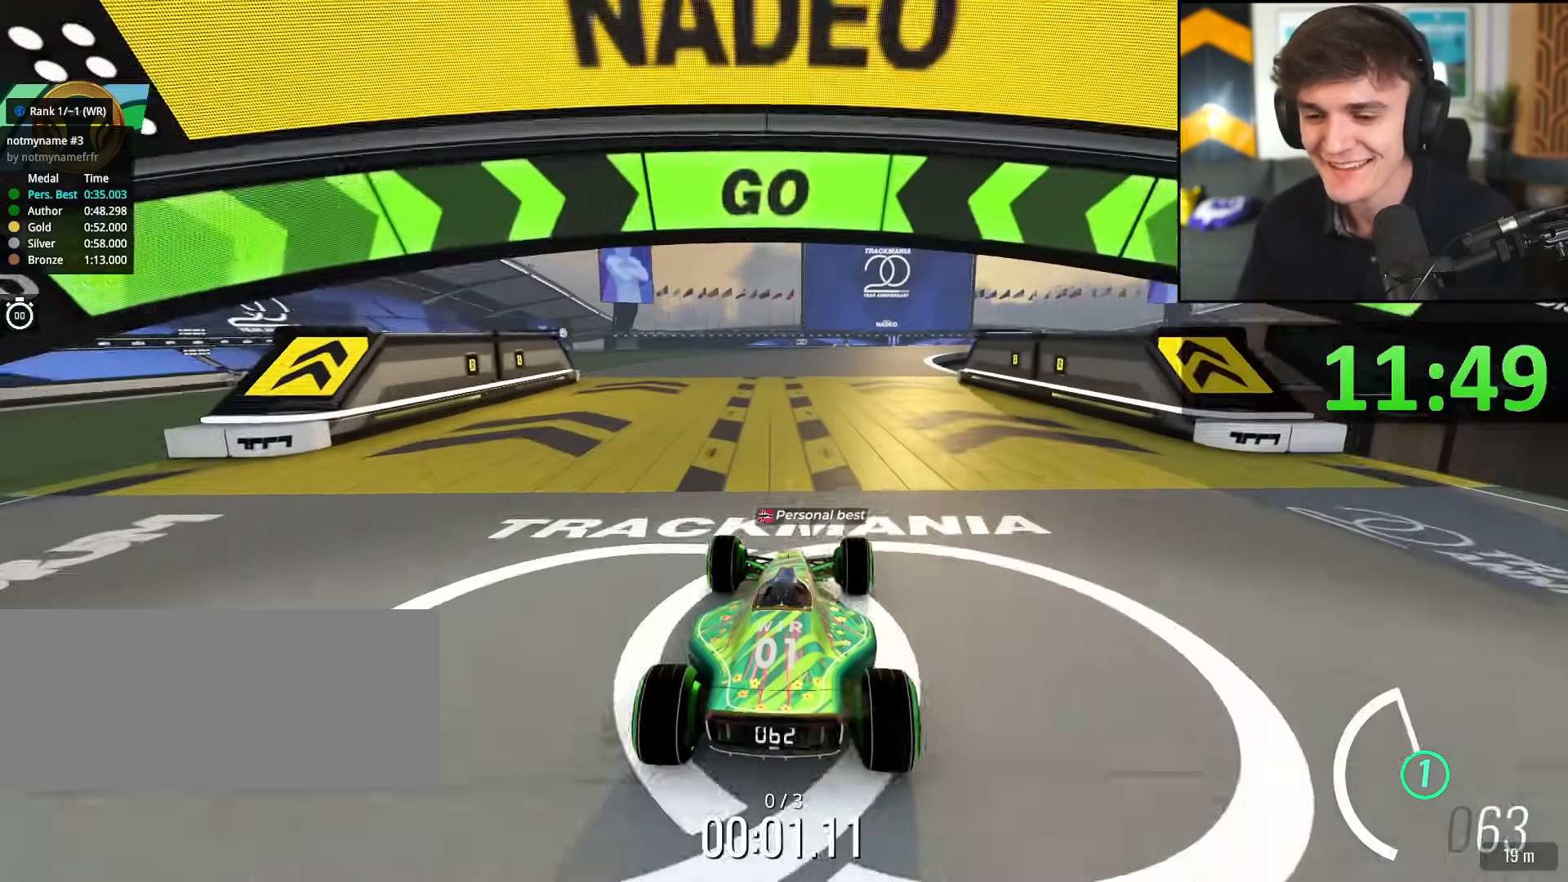
{"keys": ["up"], "events": [[117, "right", "down"], [167, "right", "up"]]}
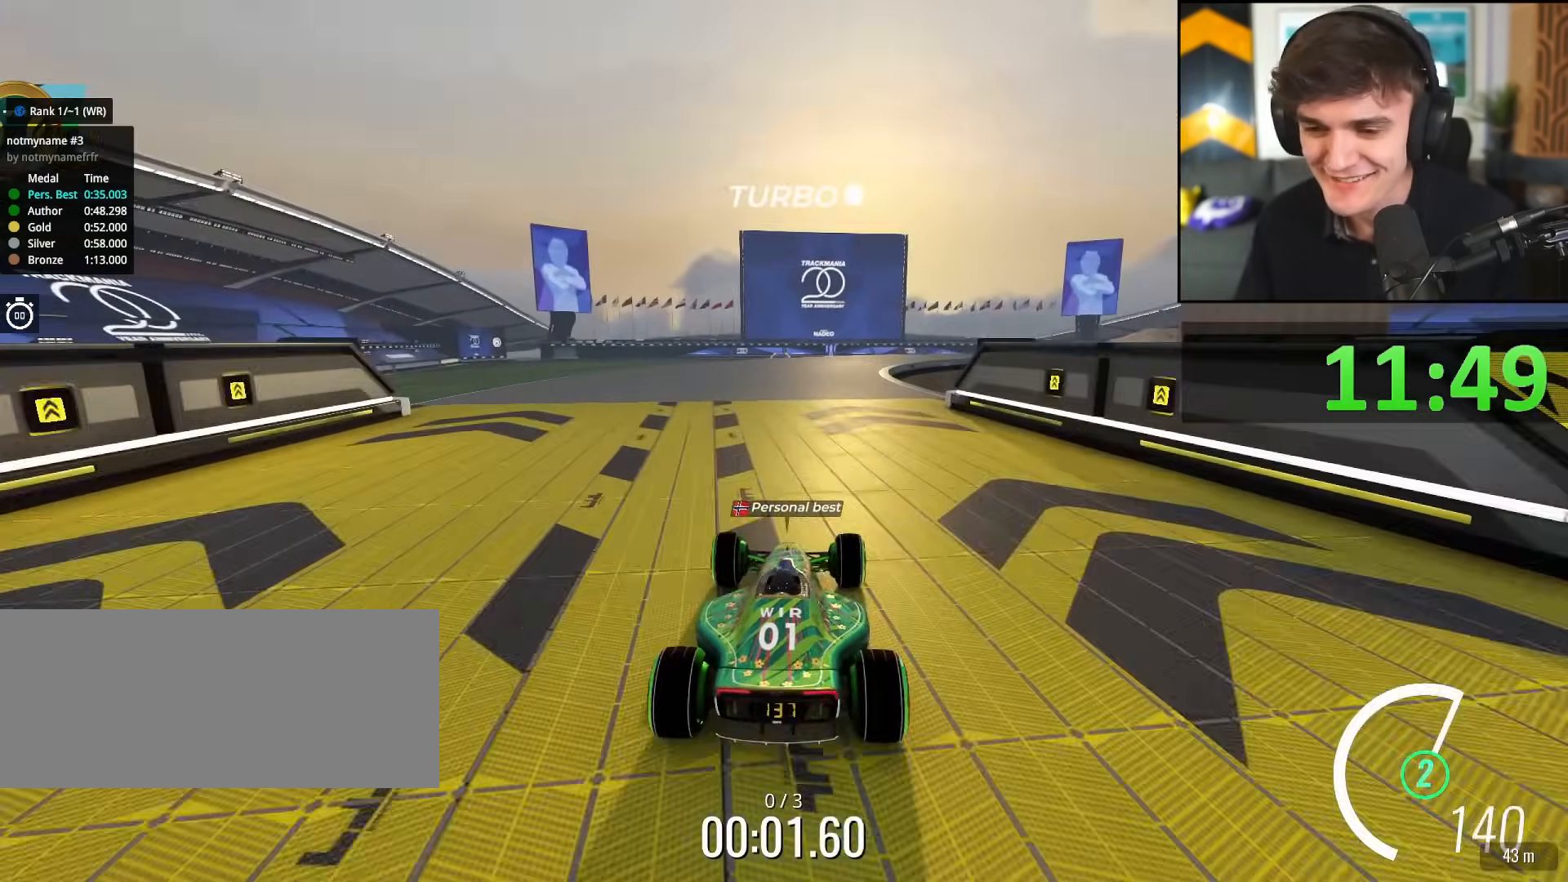
{"keys": ["right", "up"], "events": [[83, "right", "down"], [183, "right", "up"], [417, "right", "down"]]}
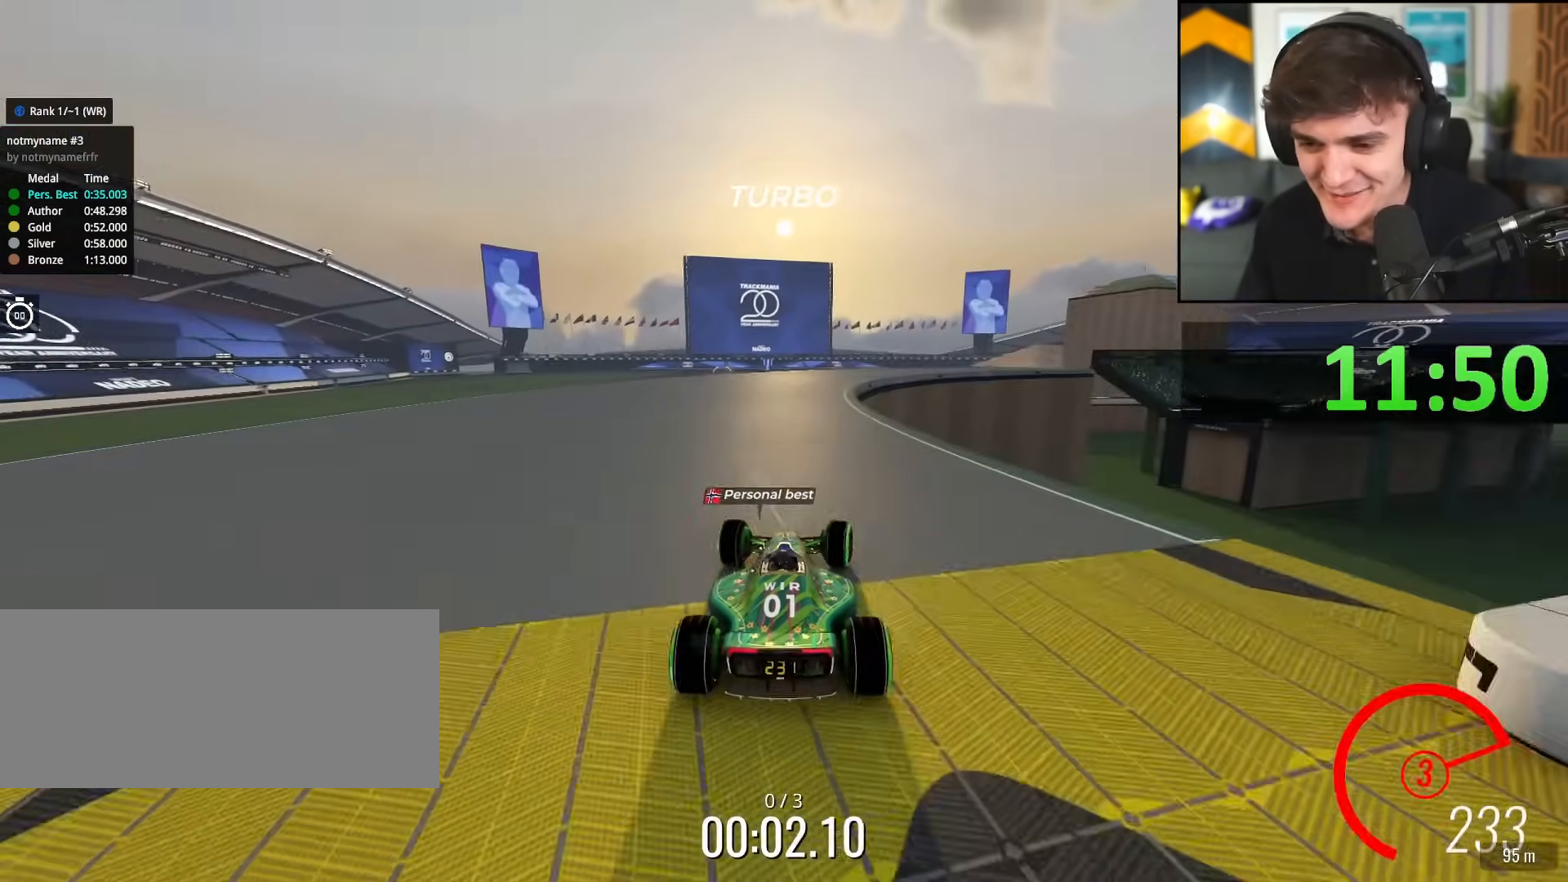
{"keys": ["right", "up"], "events": [[17, "right", "up"], [234, "right", "down"], [334, "right", "up"], [484, "right", "down"]]}
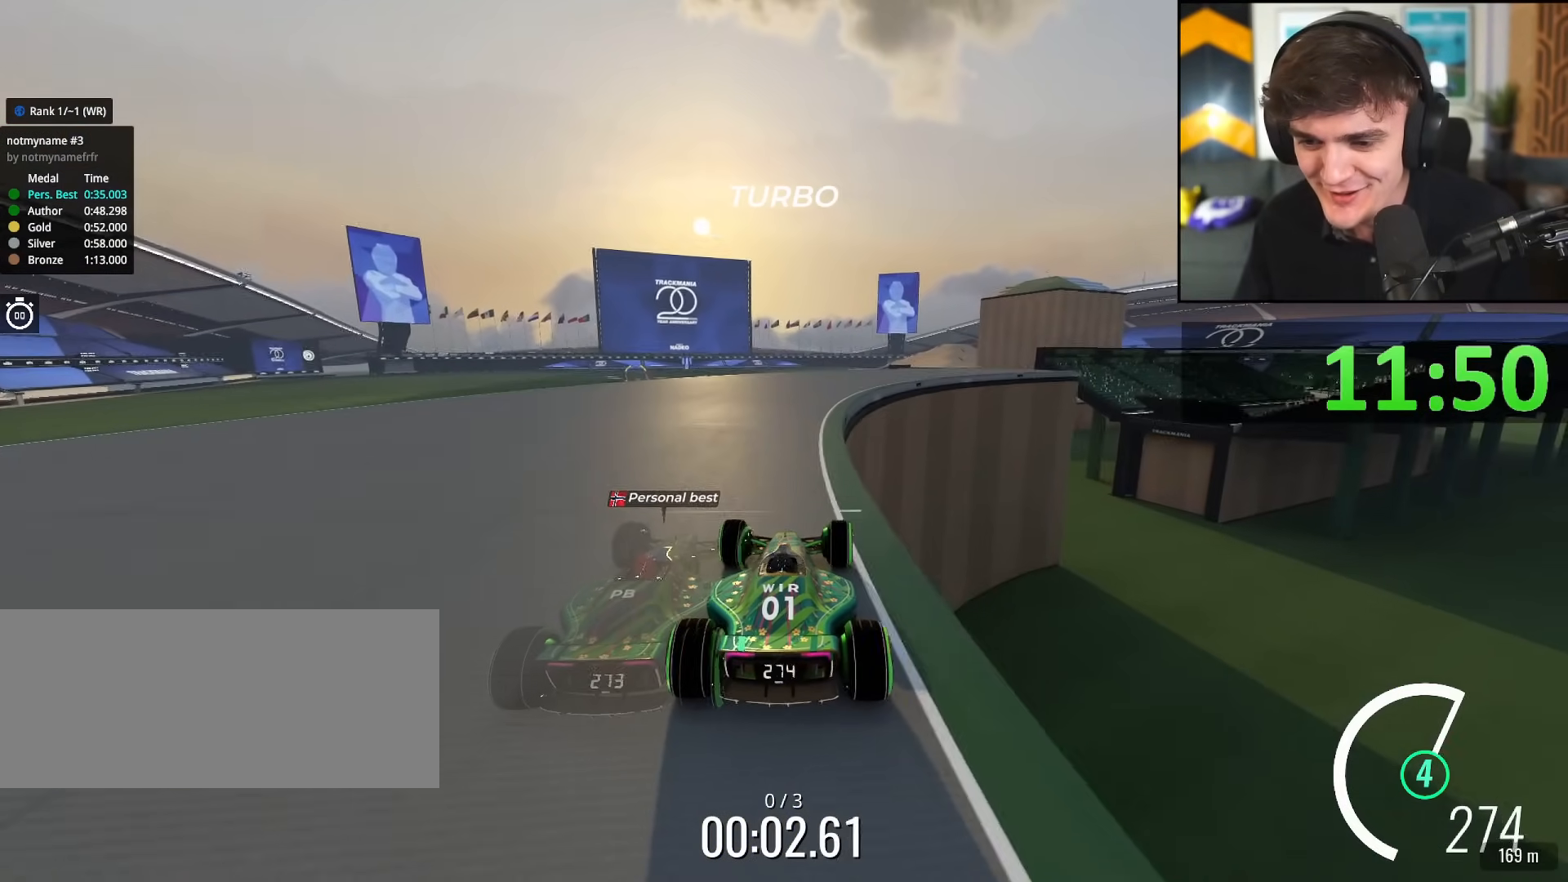
{"keys": ["right", "up"], "events": [[67, "right", "up"], [167, "right", "down"]]}
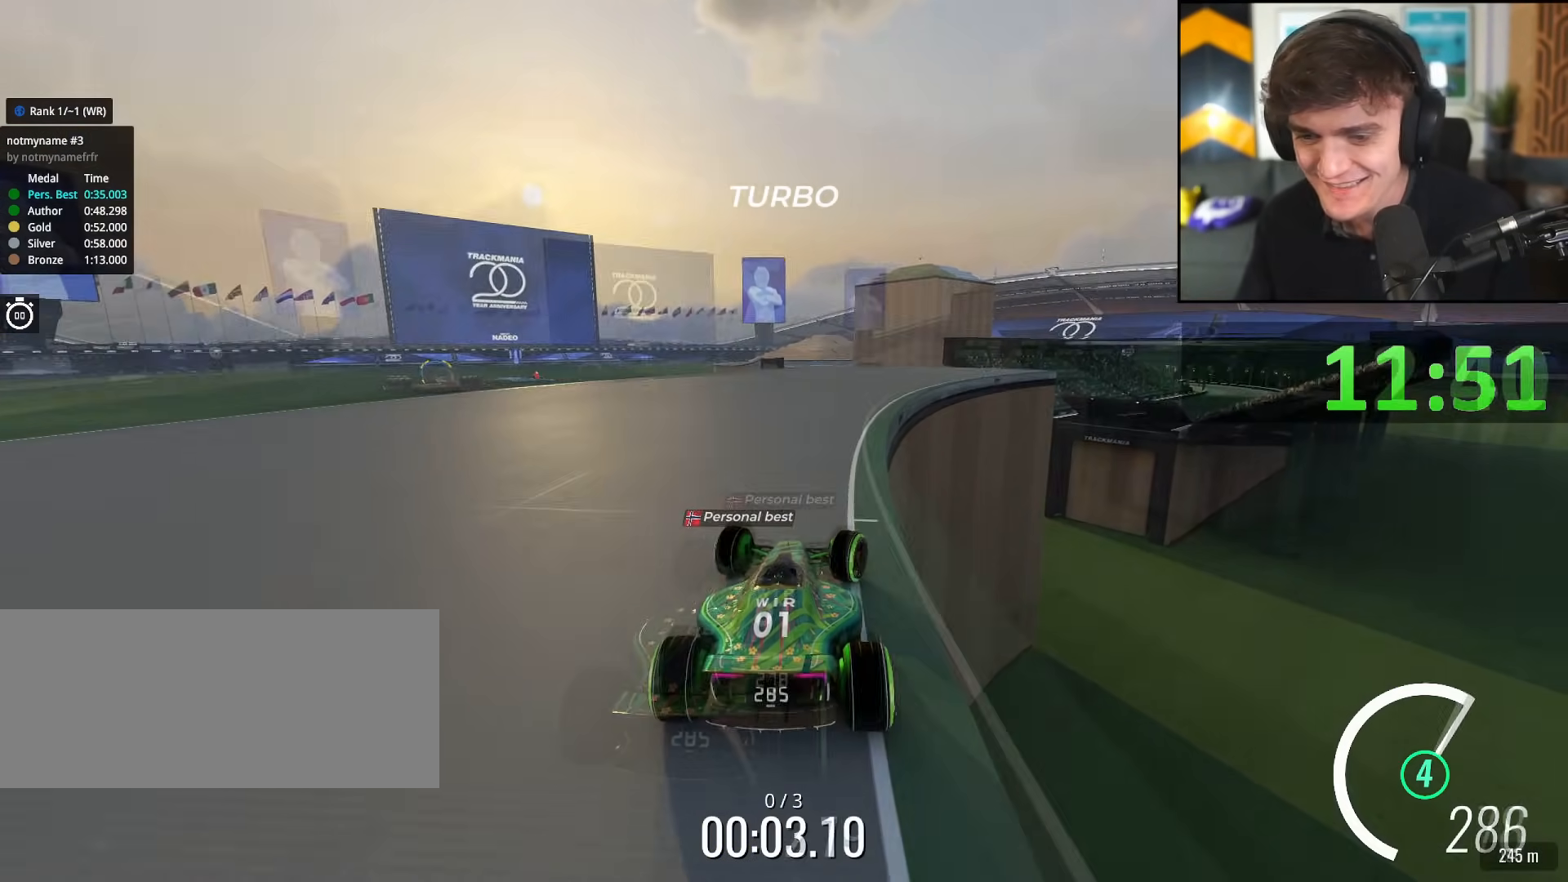
{"keys": ["right", "up"], "events": [[201, "right", "up"], [334, "right", "down"]]}
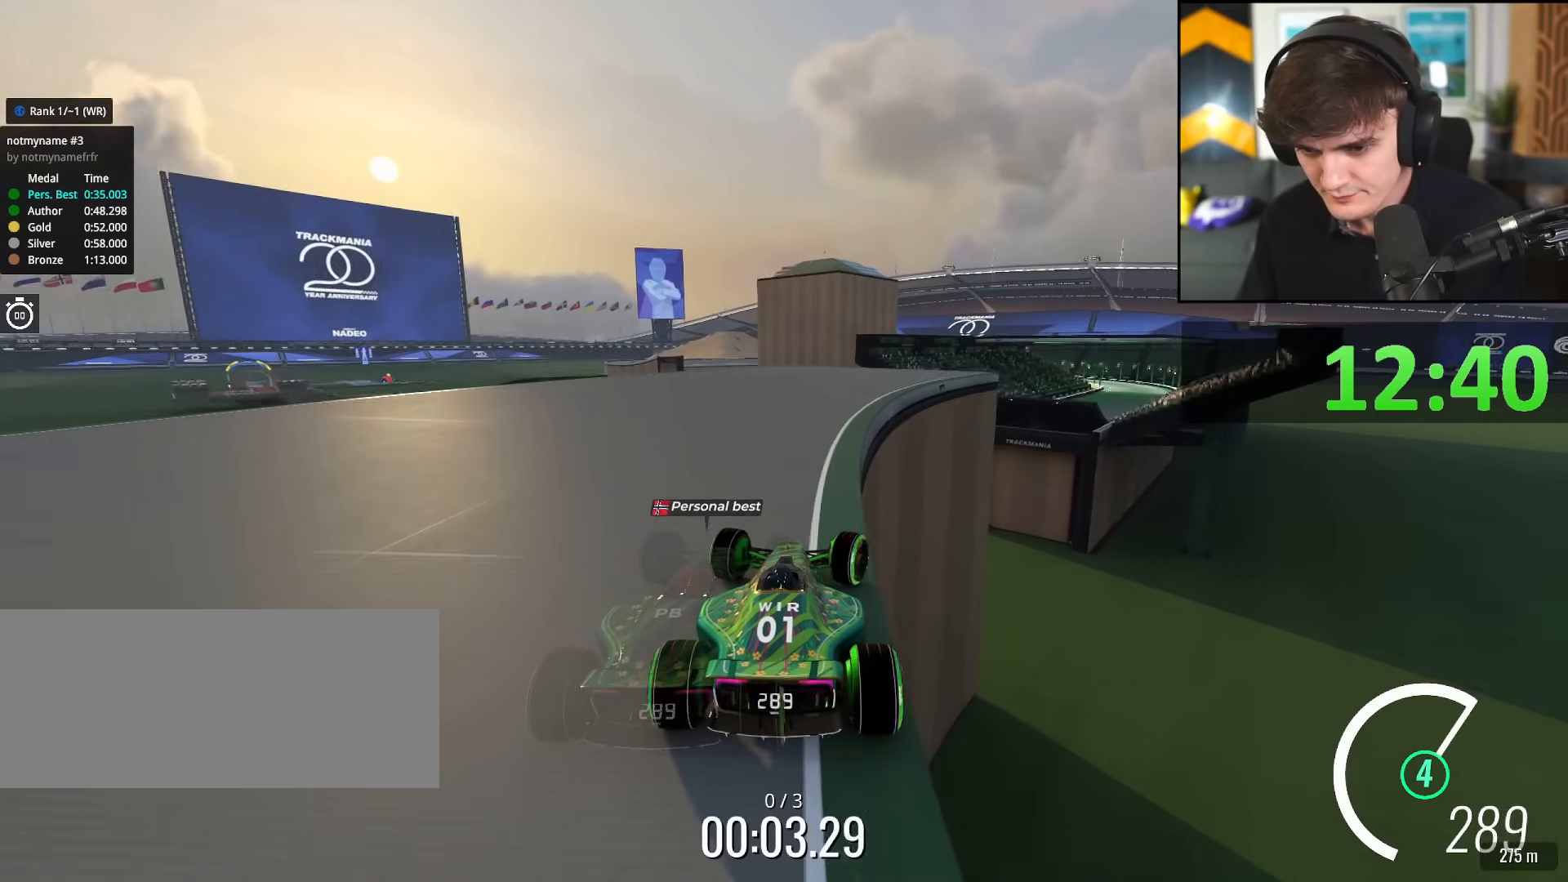
{"keys": ["right", "up"], "events": []}
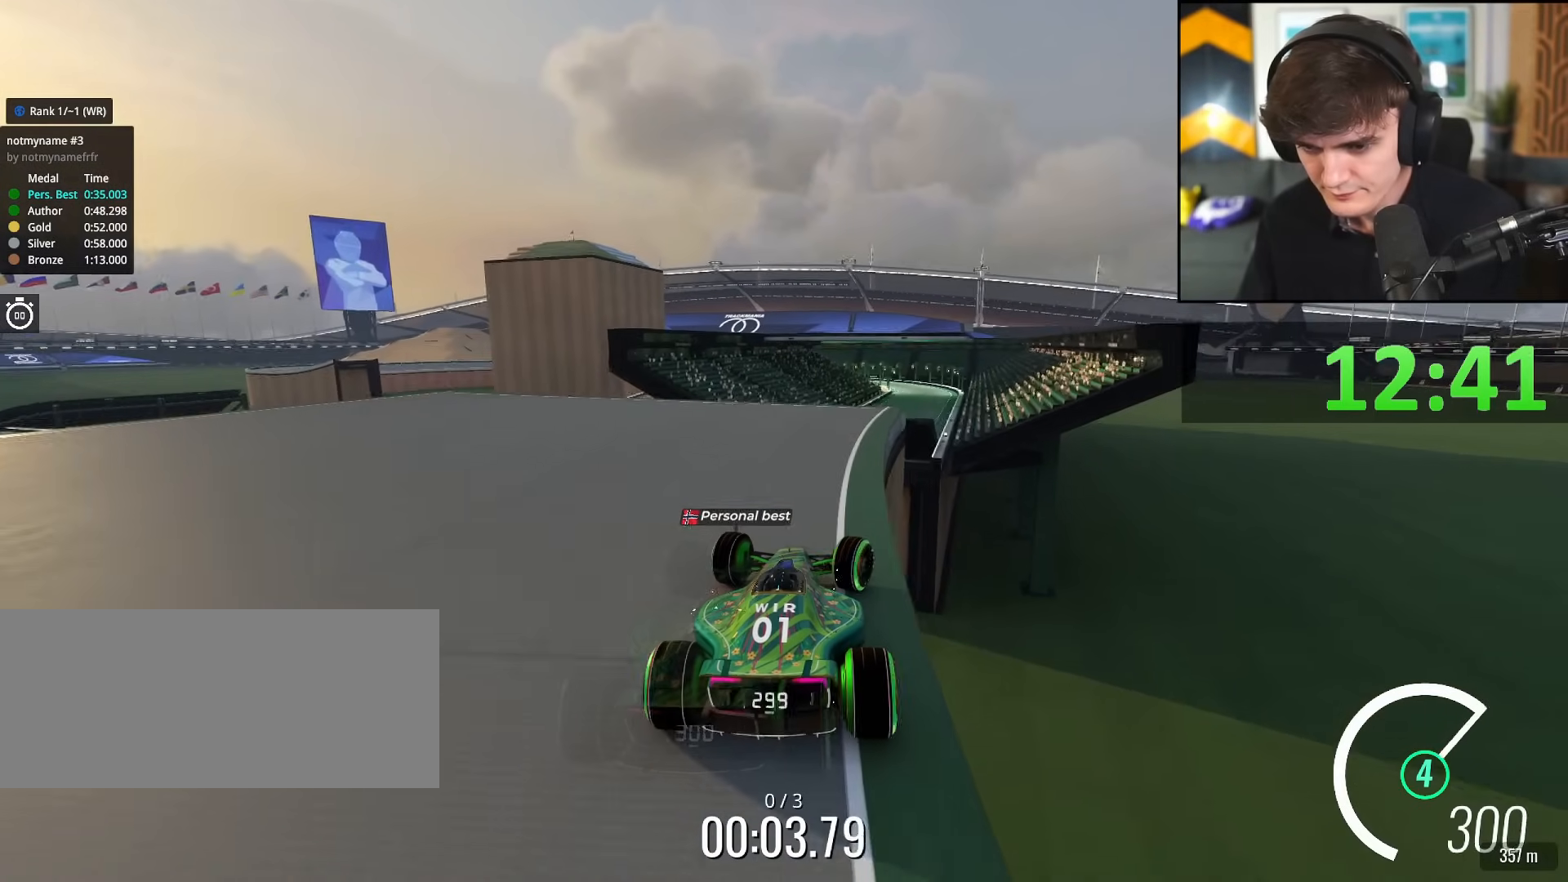
{"keys": ["brake", "left", "up"], "events": [[134, "right", "up"], [217, "left", "down"], [267, "left", "up"], [417, "brake", "down"], [417, "left", "down"]]}
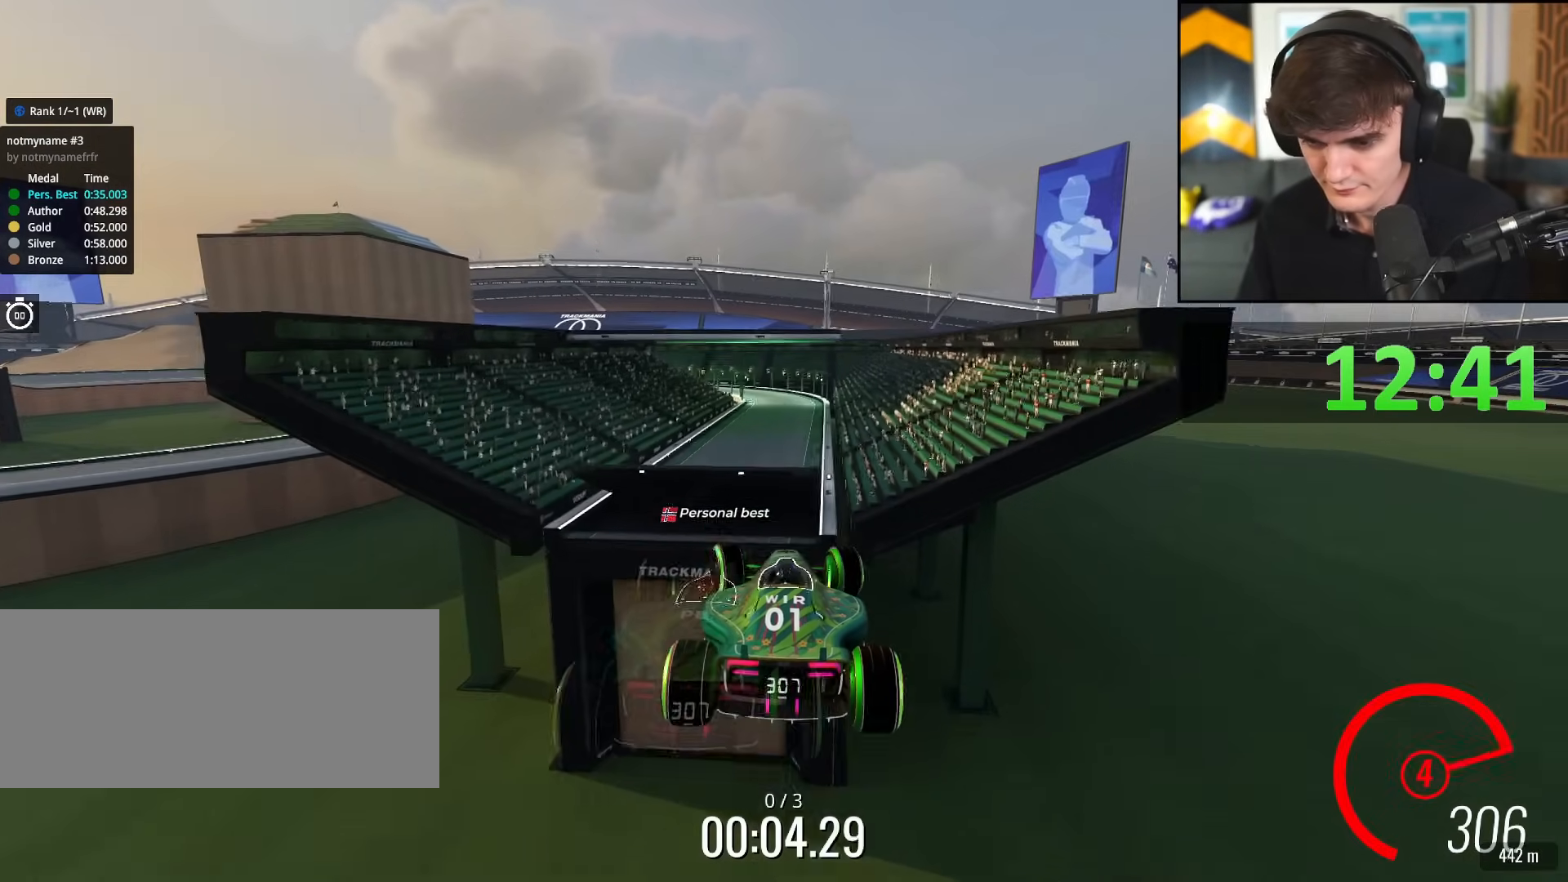
{"keys": ["up"], "events": [[50, "brake", "up"], [334, "left", "up"]]}